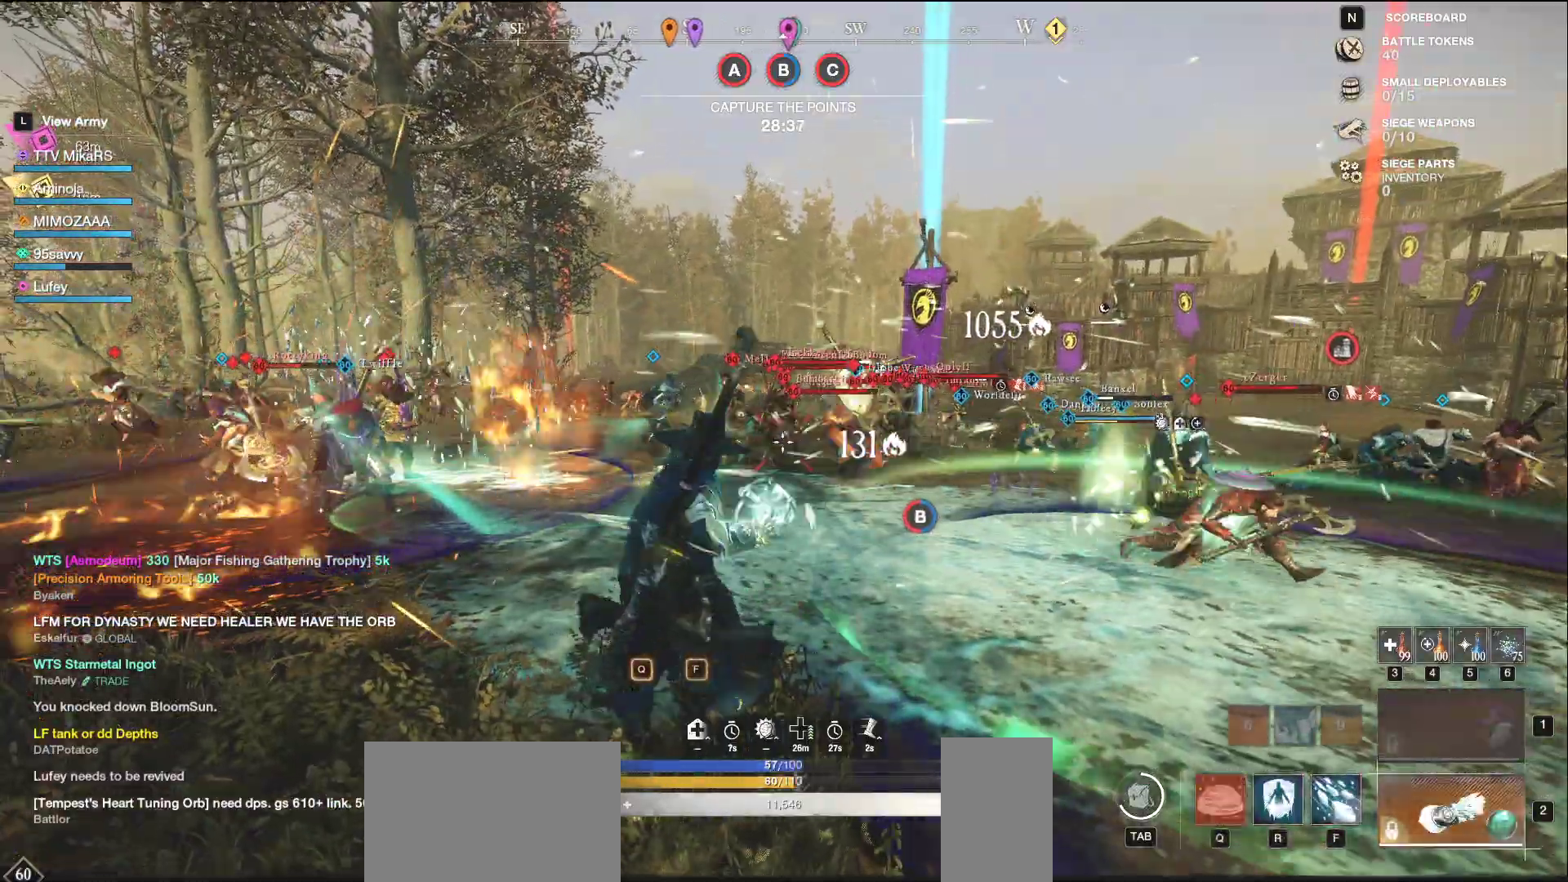
Gameplay with keyboard and mouse; each line is a JSON object with the keys and mouse buttons held at the frame after it. "events" lists presses ("down") and releases ("up") of "a", "ctrl", "d", "e", "f", "q", "r", "s", "shift", "space", "tab", "w", "mouse_left", "mouse_wheel", "mouse_right", "mouse_mb4" and "mouse_mb5" between this image and that frame as [ms after this image, input, new state], when the widget could be followed in between. "mouse_left", "mouse_wheel", "mouse_right", "mouse_mb4", "mouse_mb5" = the "left", "wheel", "right", "mb4", "mb5" buttons of the "mouse" list. No other keys are recorded. "wheel" means that the mouse wheel is clicked or scrolled. Not read: mouse_move.
{"keys": ["d", "w"], "mouse": [], "events": [[33, "q", "down"], [150, "q", "up"], [283, "d", "down"], [400, "w", "down"]]}
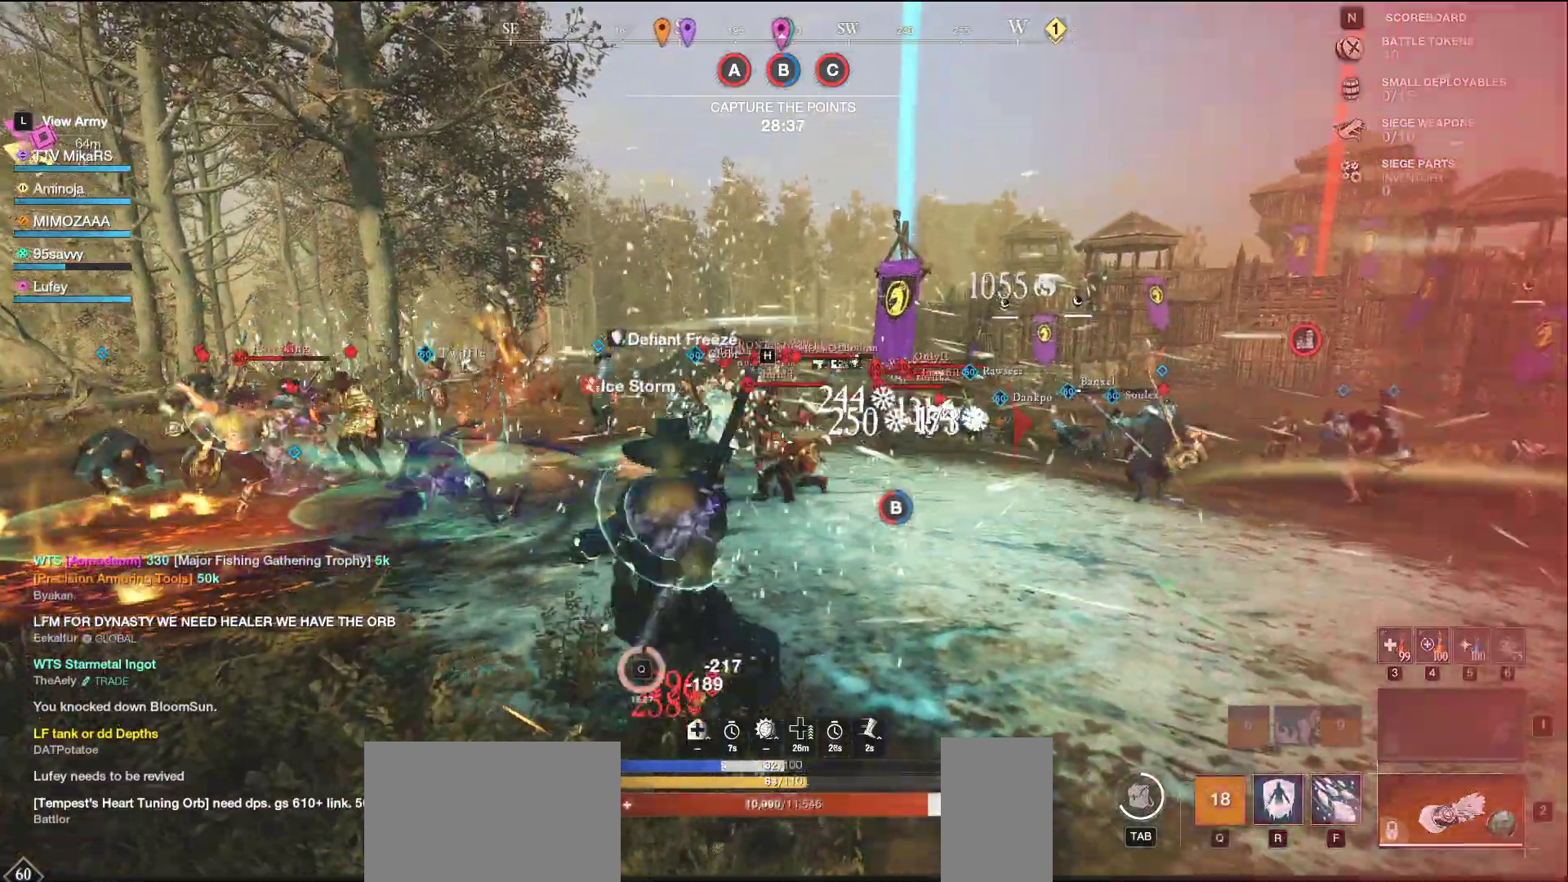
{"keys": ["f", "w"], "mouse": [], "events": [[150, "d", "up"], [217, "f", "down"], [317, "f", "up"], [367, "f", "down"], [467, "f", "up"], [500, "f", "down"]]}
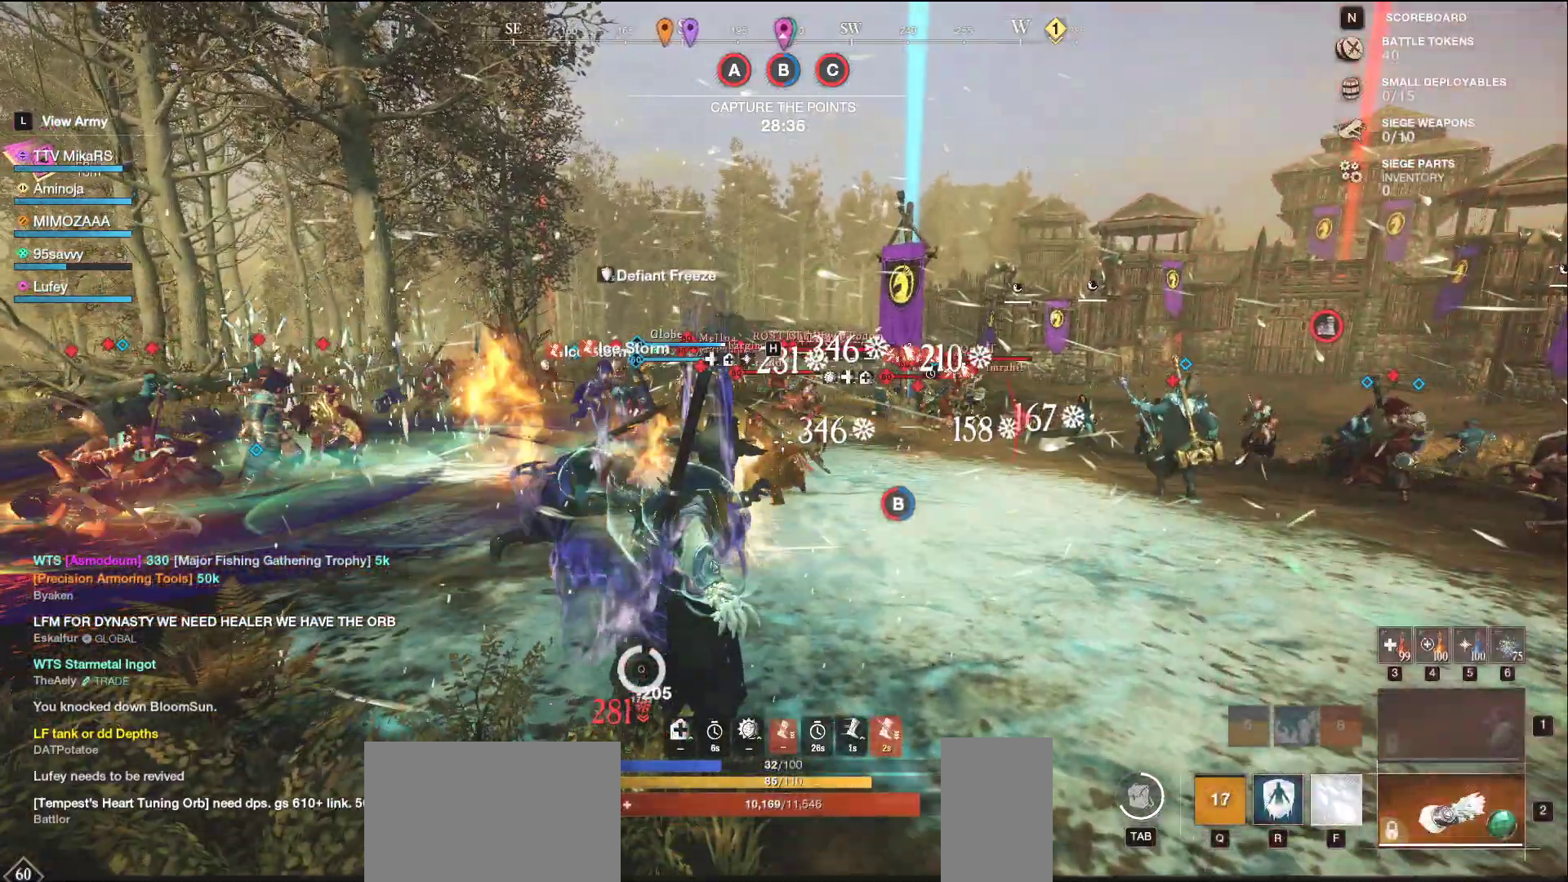
{"keys": ["w"], "mouse": [], "events": [[117, "f", "up"], [200, "d", "down"], [200, "f", "down"], [317, "d", "up"], [317, "f", "up"]]}
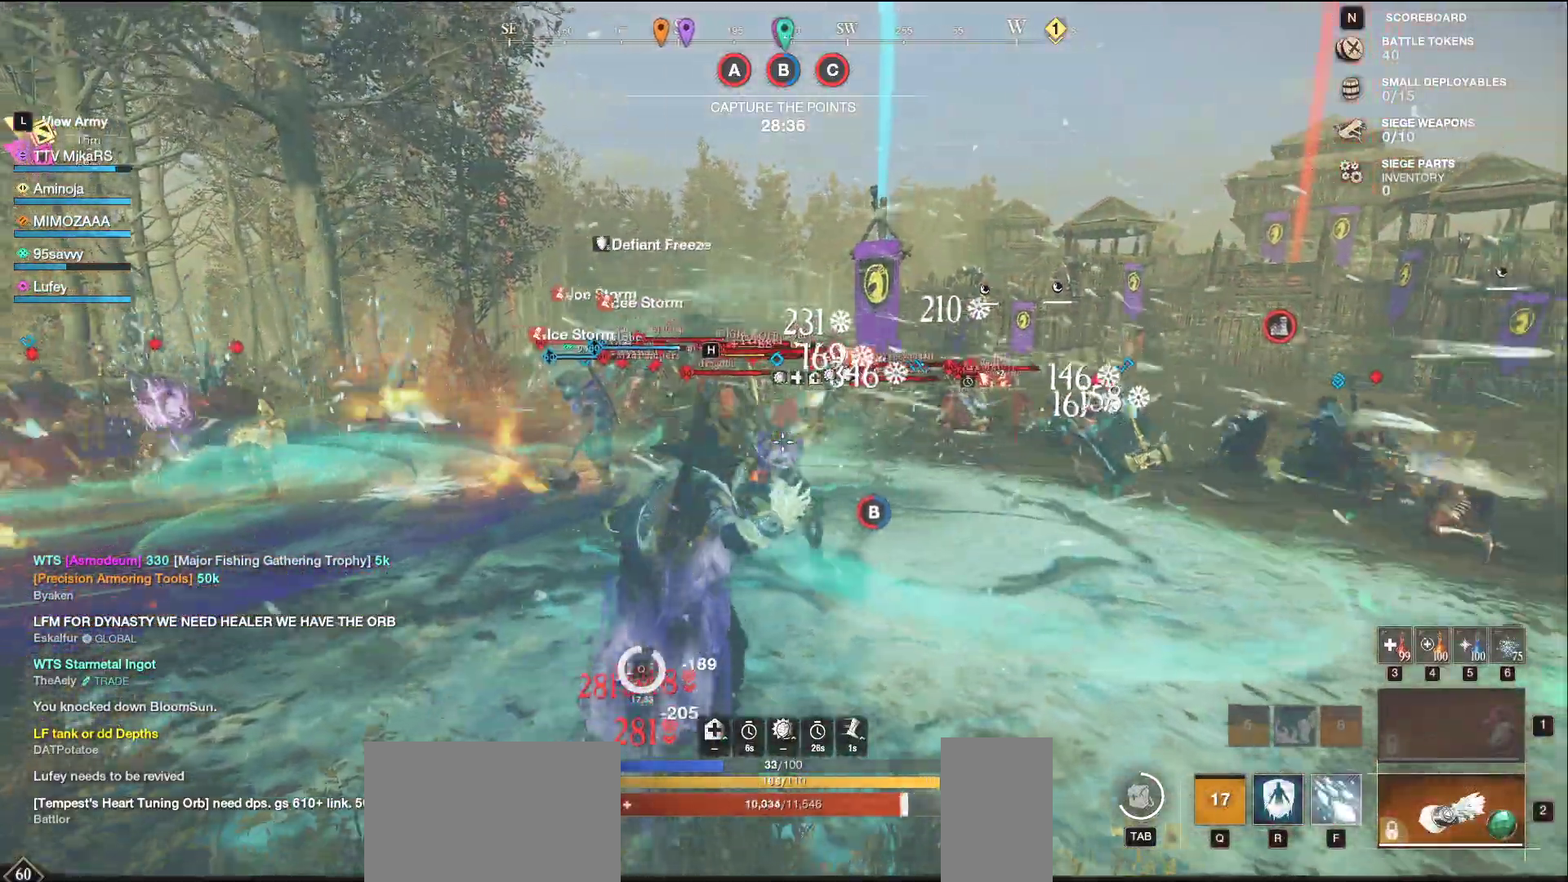
{"keys": ["s"], "mouse": [], "events": [[50, "f", "down"], [100, "w", "up"], [217, "f", "up"], [217, "s", "down"]]}
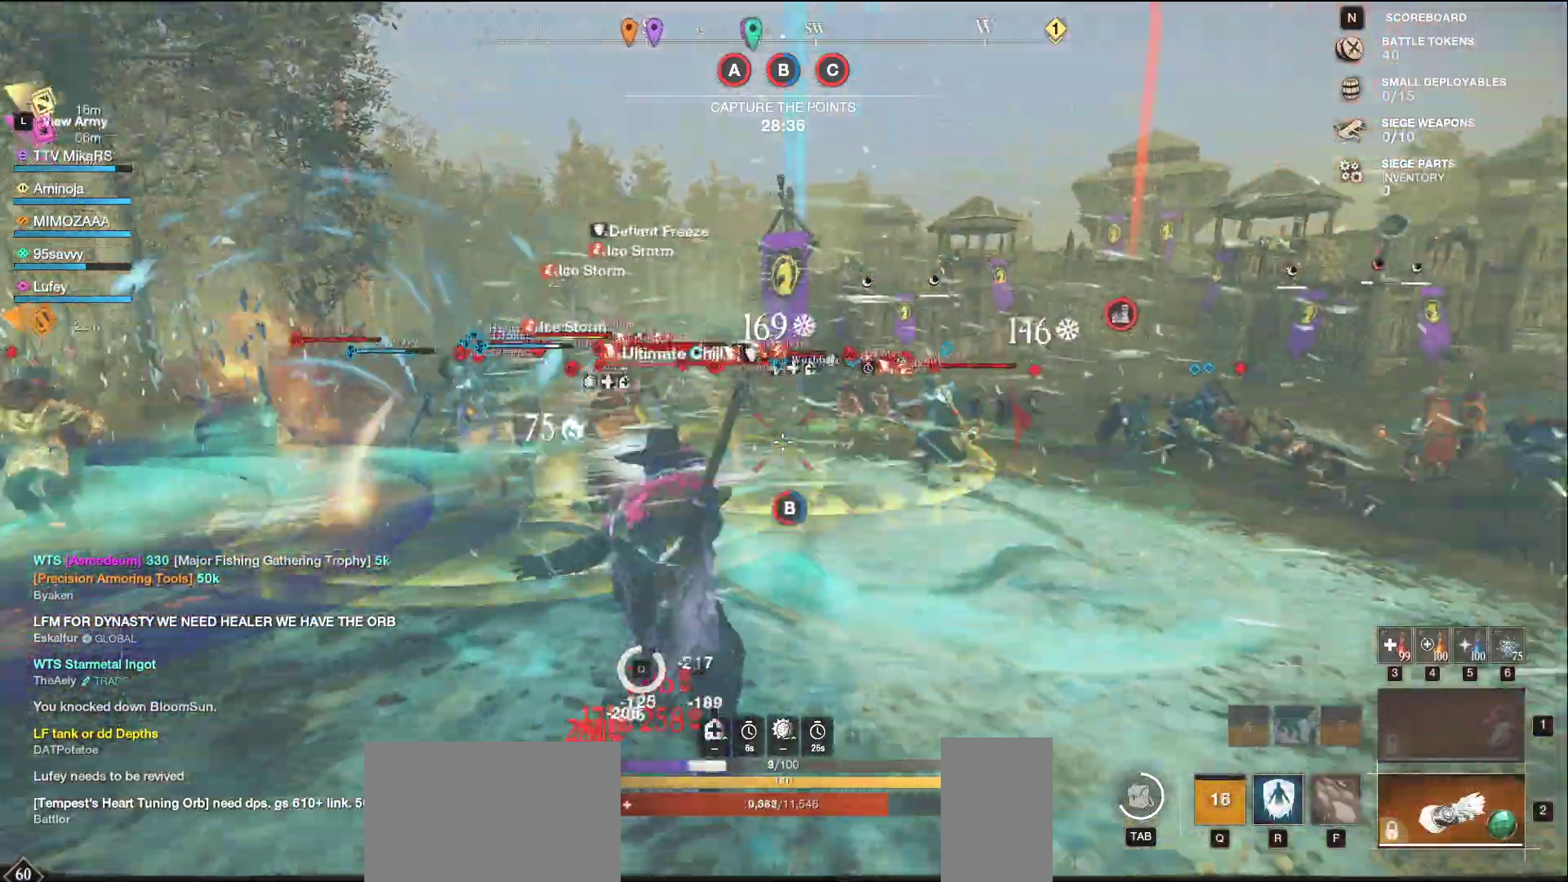
{"keys": ["s"], "mouse": [], "events": [[133, "shift", "down"], [283, "shift", "up"]]}
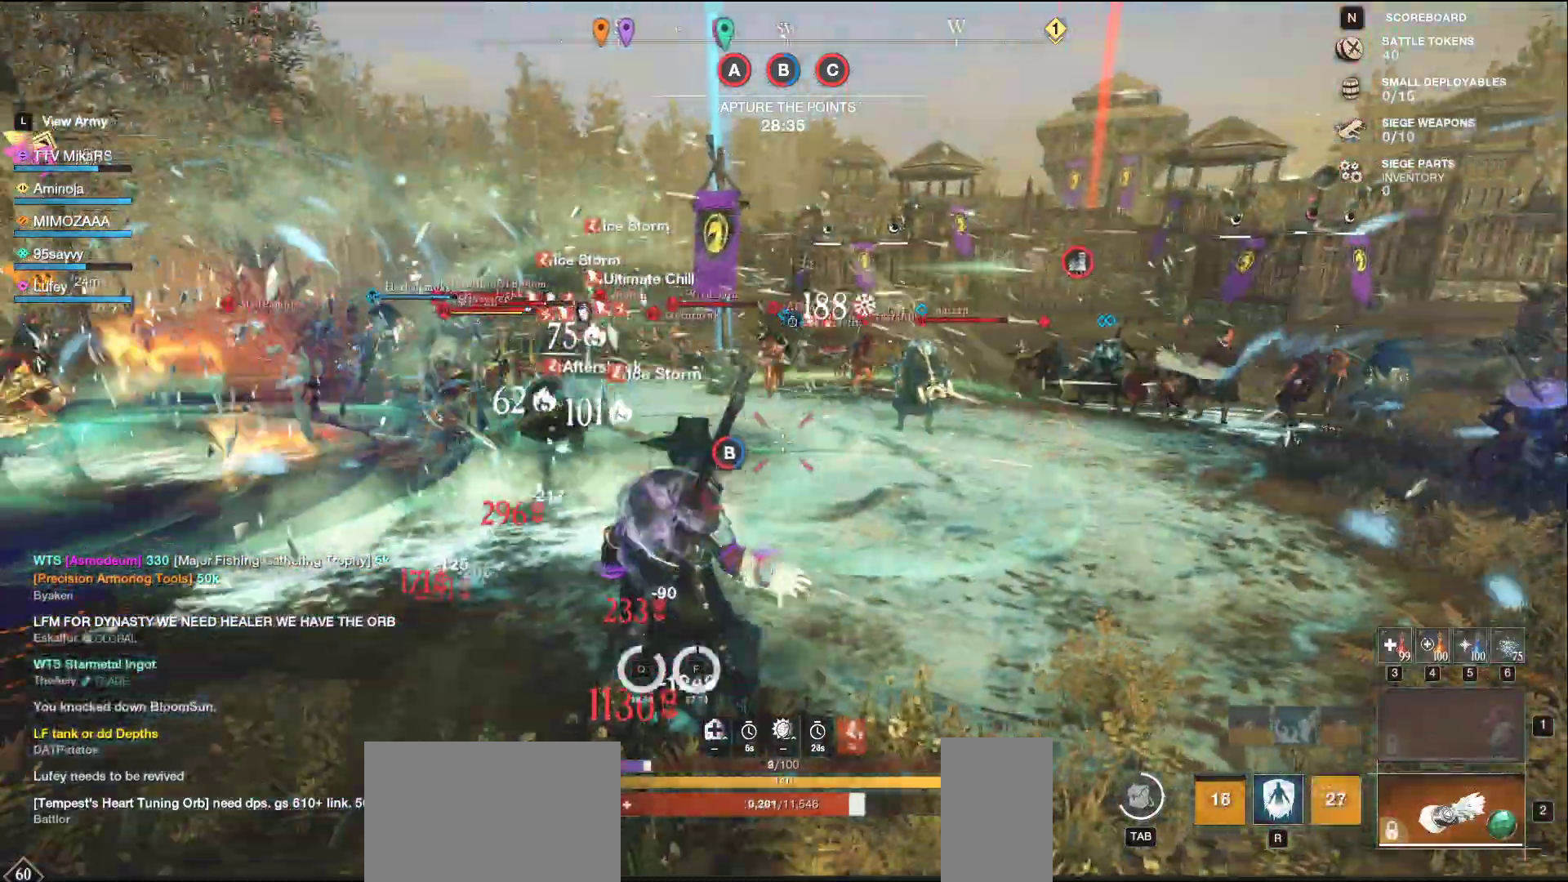
{"keys": ["a", "s"], "mouse": ["left"], "events": [[300, "a", "down"], [383, "mouse_left", "down"]]}
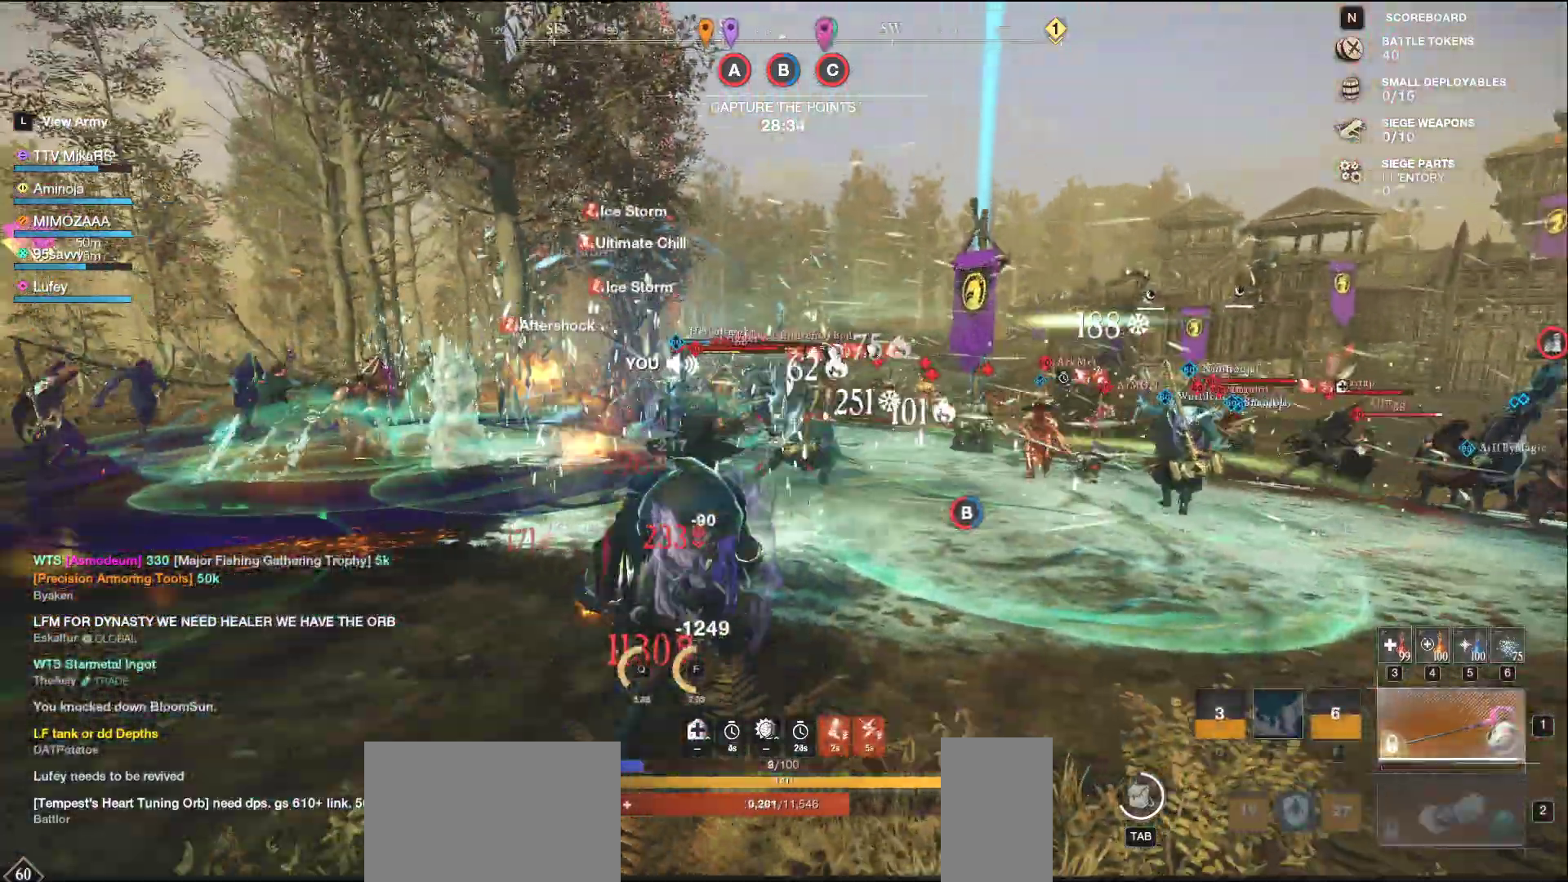
{"keys": ["a", "s"], "mouse": ["left"], "events": [[250, "a", "up"], [467, "a", "down"]]}
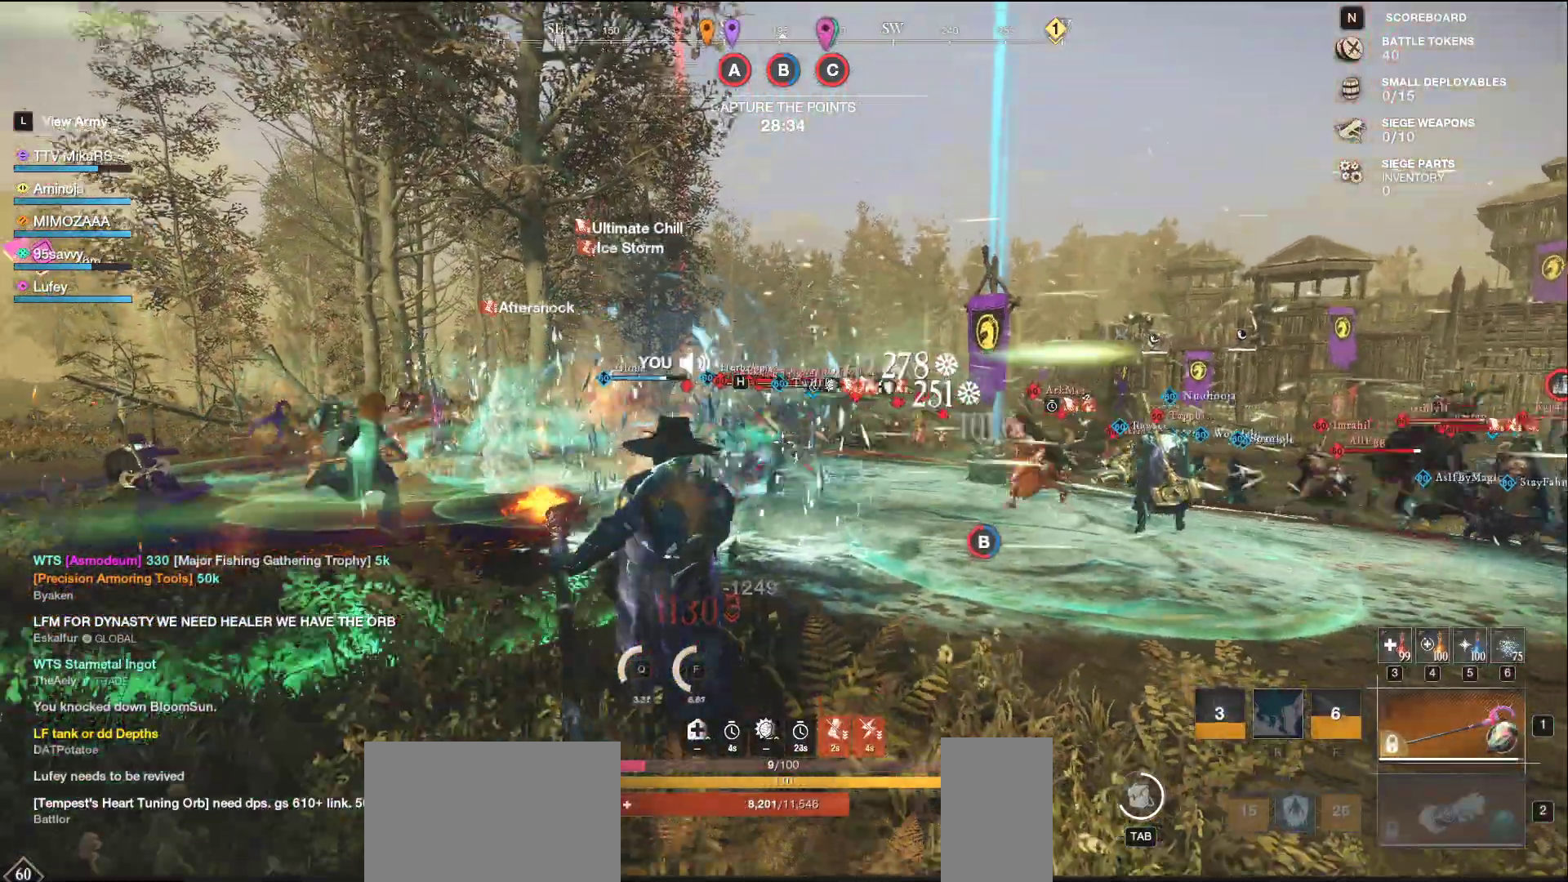
{"keys": ["a", "s", "shift"], "mouse": [], "events": [[383, "mouse_left", "up"], [450, "shift", "down"]]}
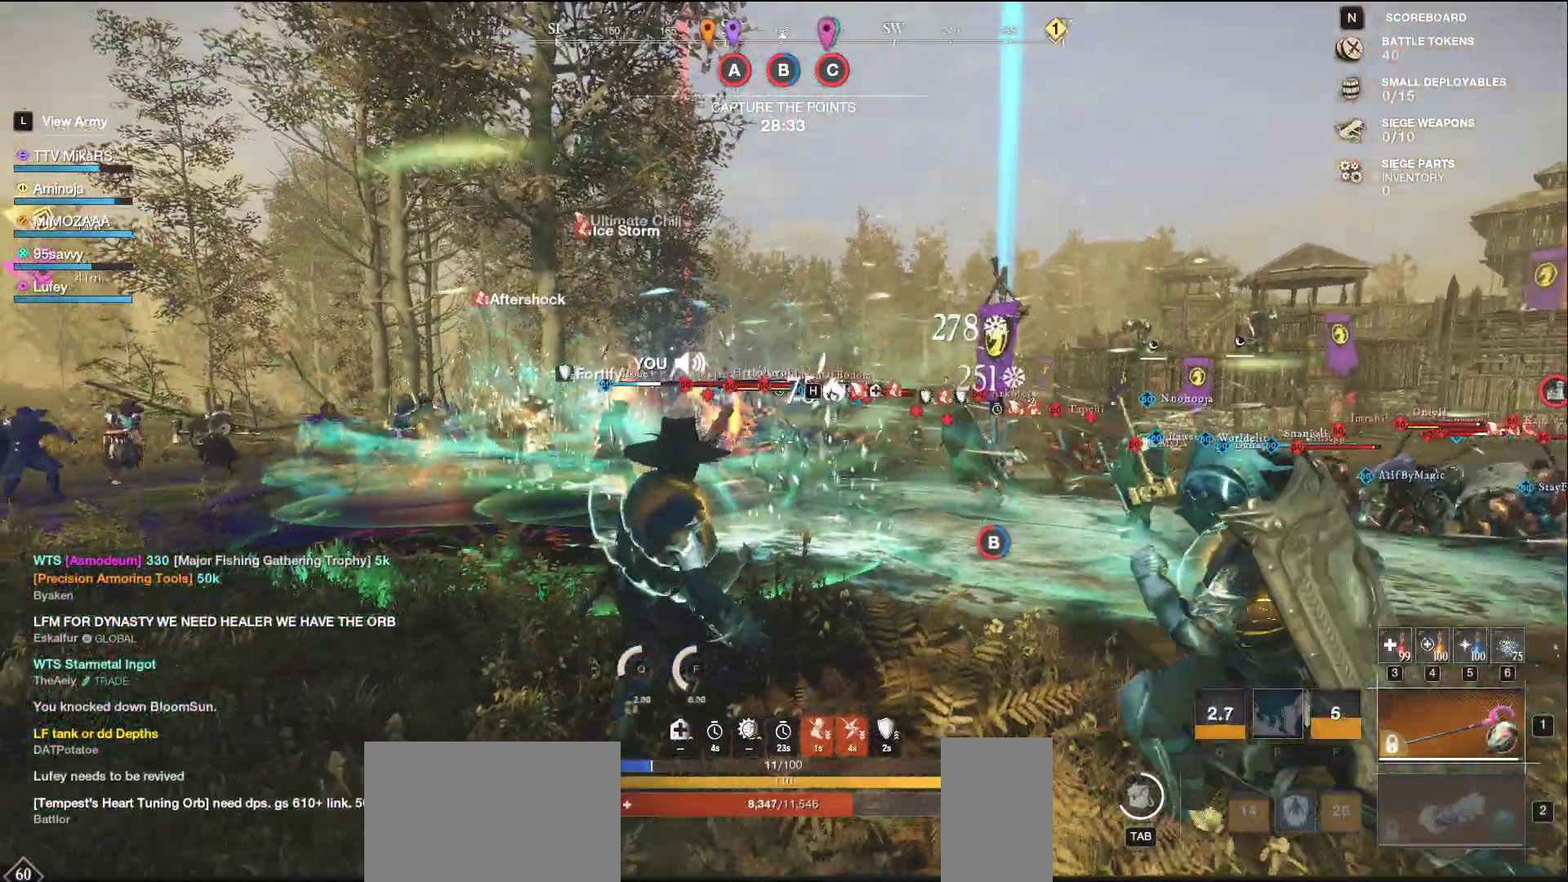
{"keys": ["a"], "mouse": ["left"], "events": [[83, "s", "up"], [117, "shift", "up"], [383, "mouse_left", "down"]]}
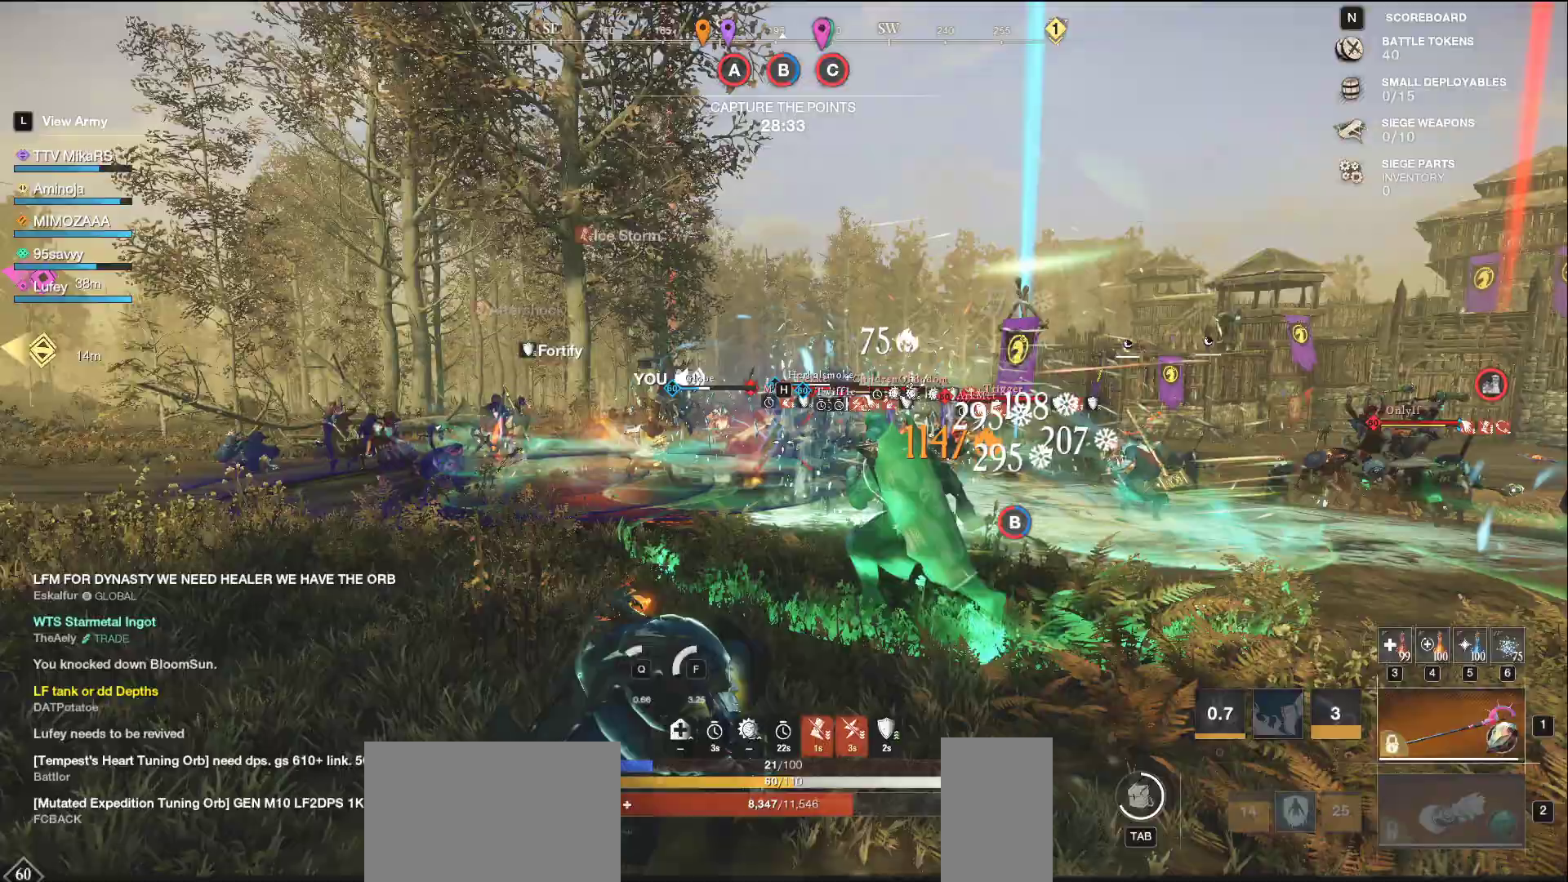
{"keys": ["a"], "mouse": ["left"], "events": [[50, "w", "down"], [217, "w", "up"]]}
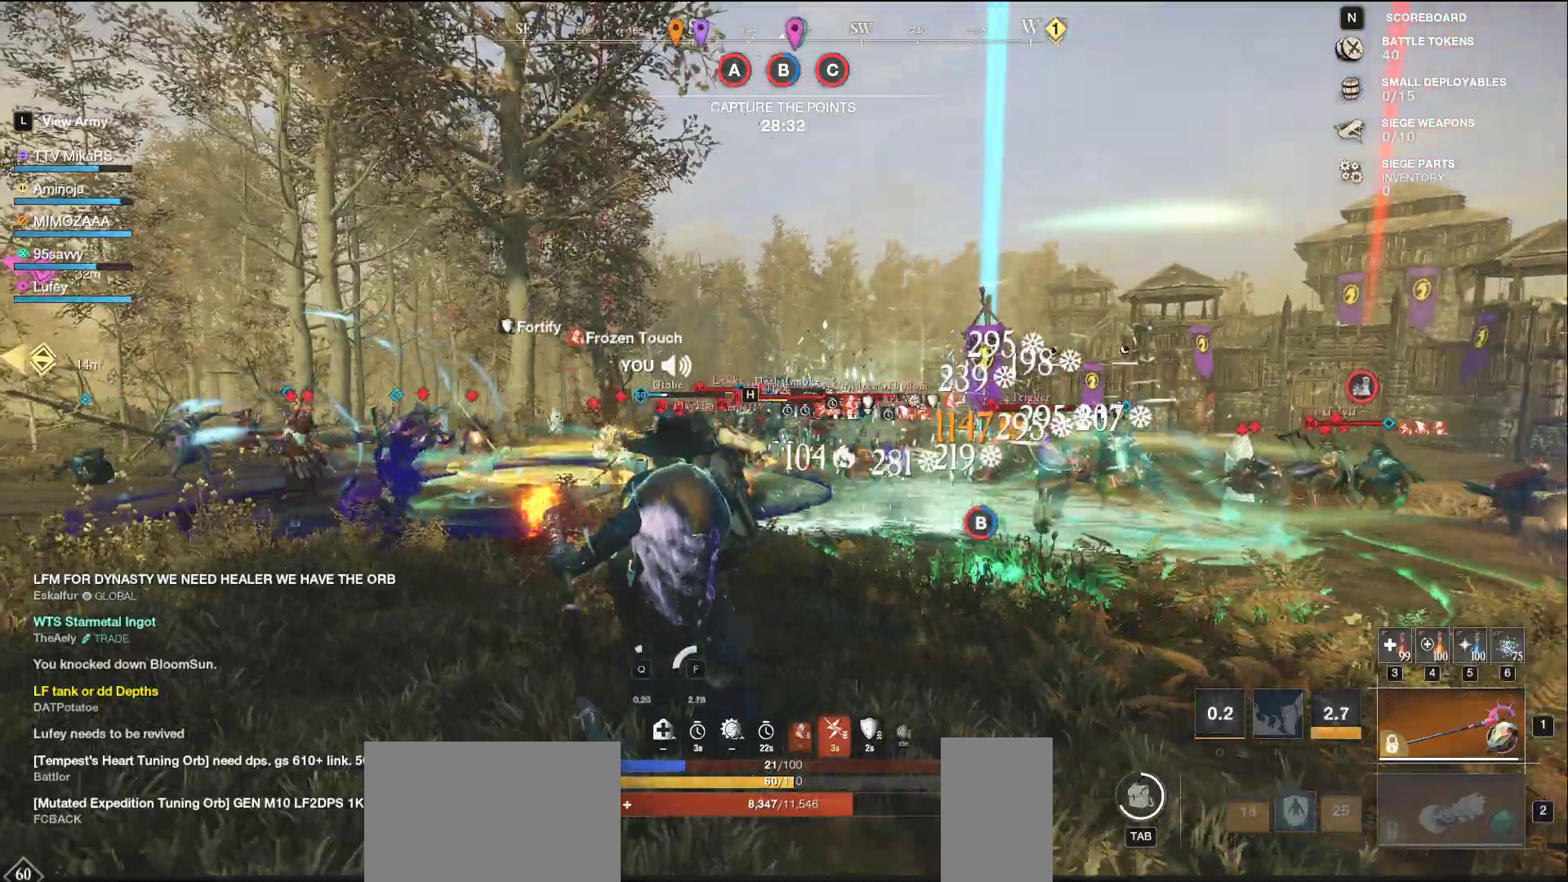
{"keys": ["d"], "mouse": ["left"], "events": [[33, "d", "down"], [50, "a", "up"]]}
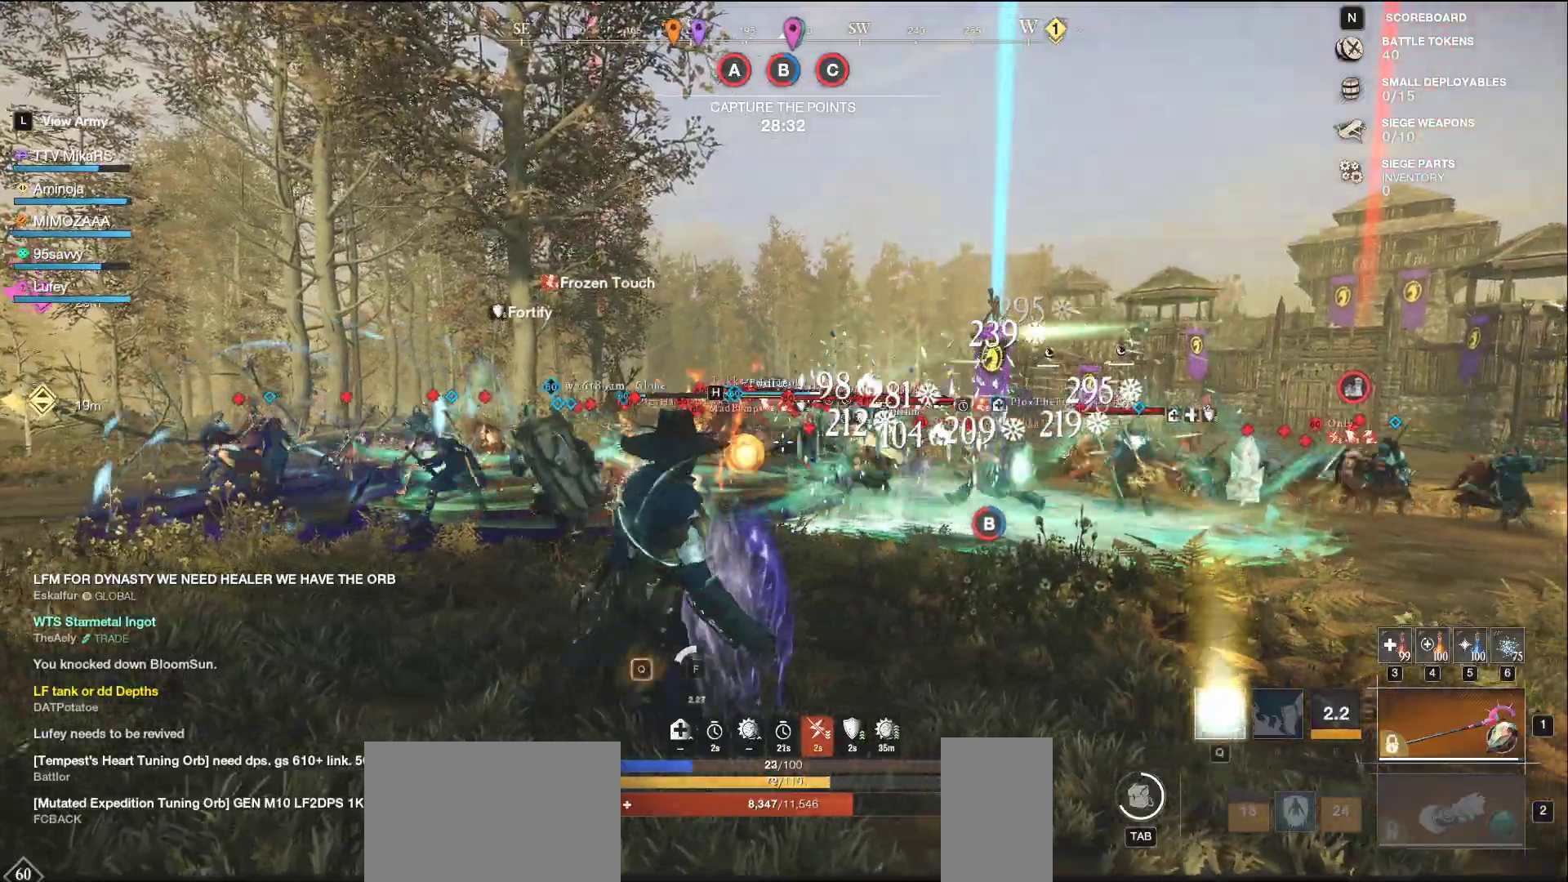
{"keys": ["a"], "mouse": [], "events": [[117, "a", "down"], [117, "mouse_left", "up"], [183, "d", "up"]]}
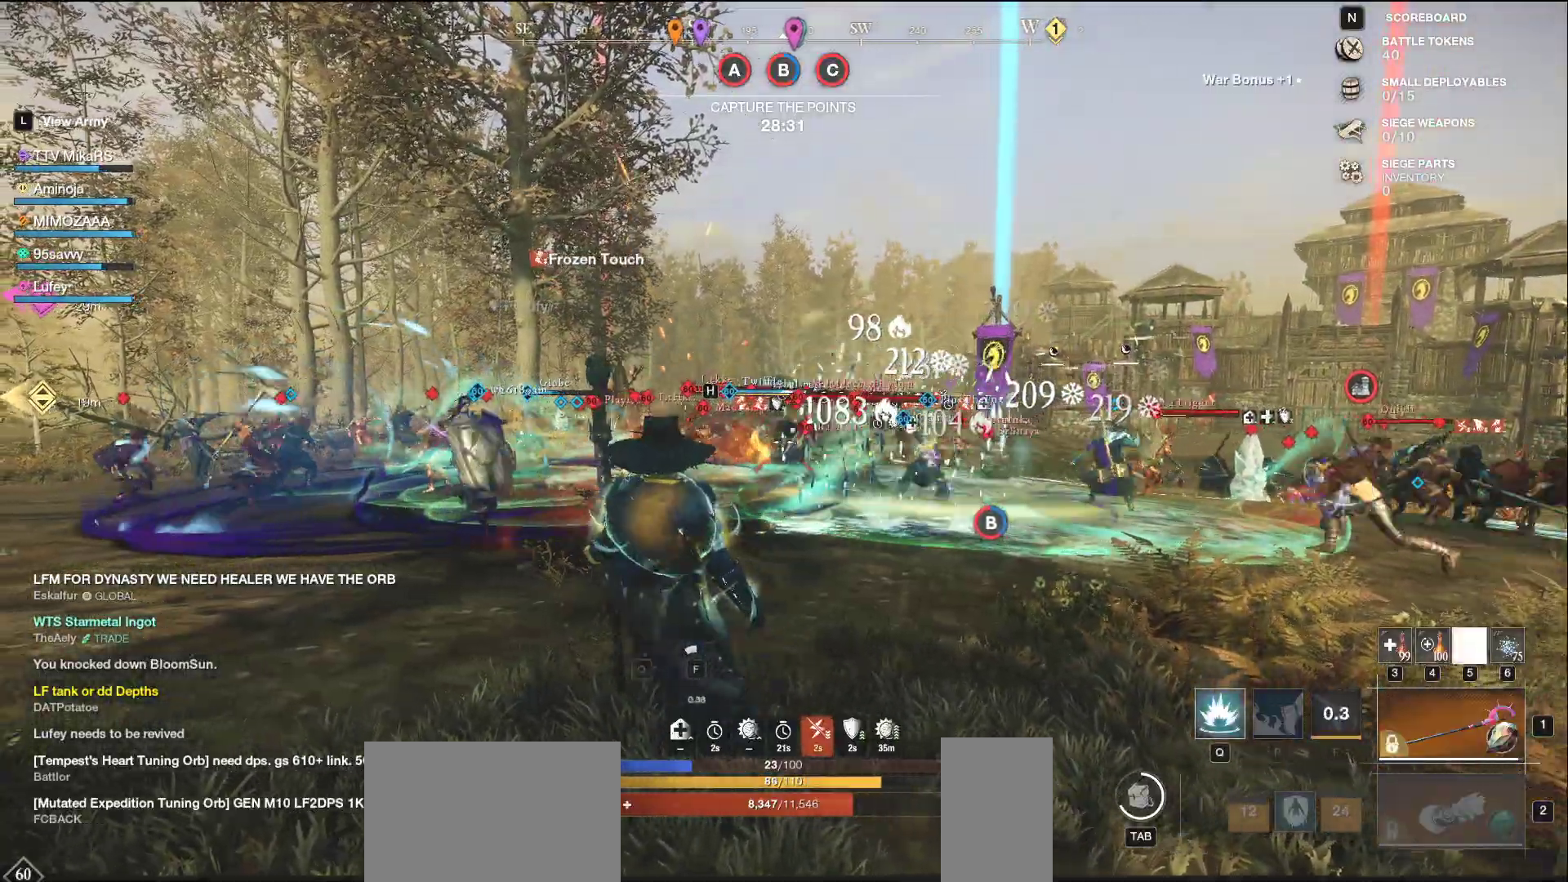
{"keys": ["d"], "mouse": [], "events": [[350, "d", "down"], [433, "a", "up"]]}
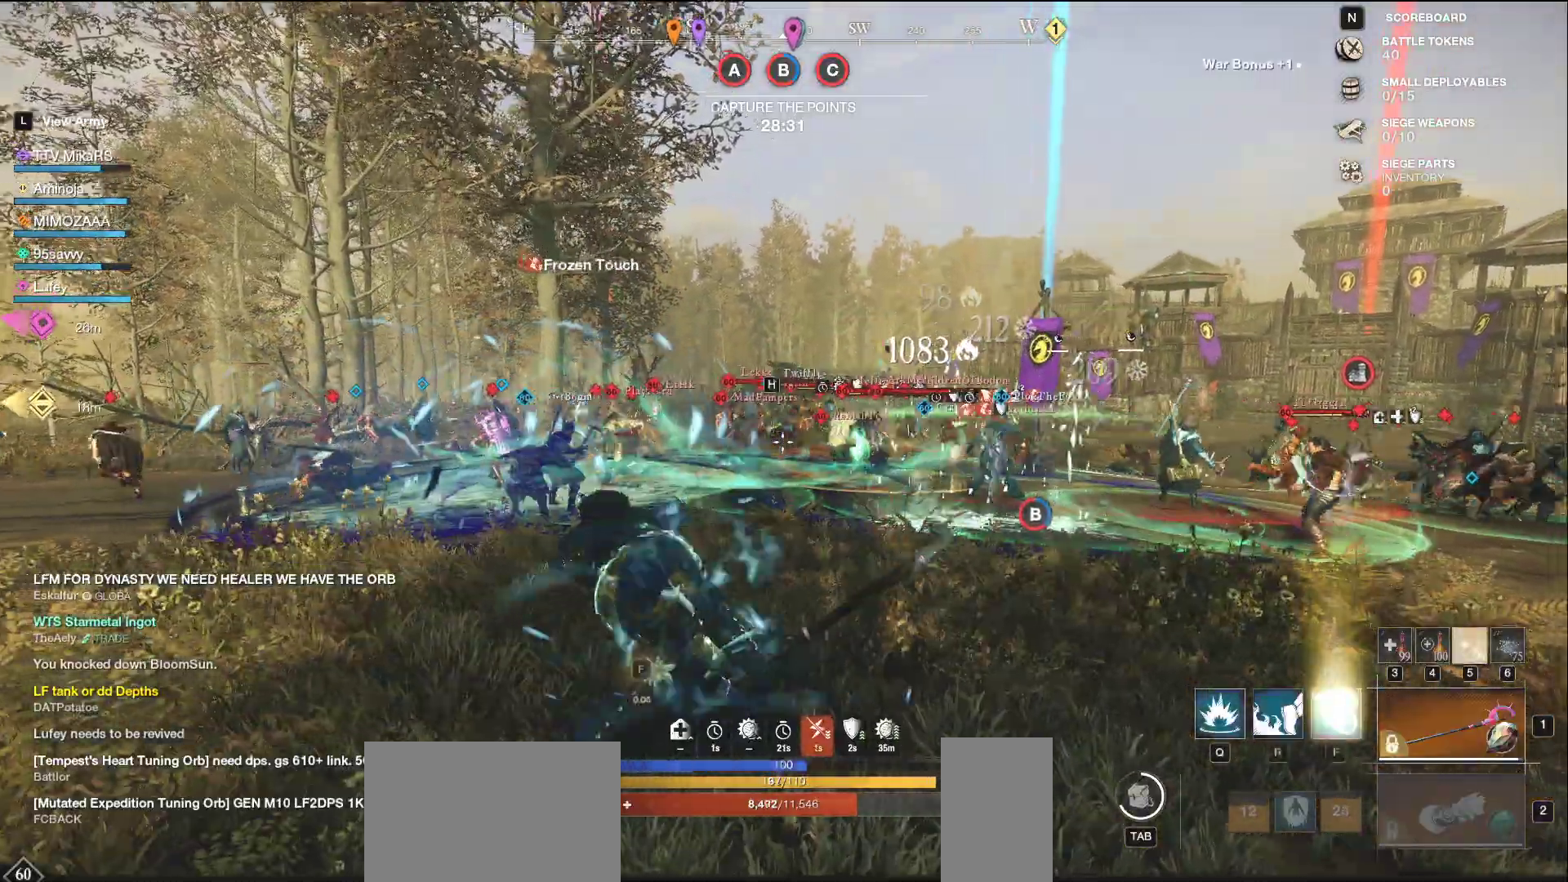
{"keys": ["w"], "mouse": [], "events": [[233, "w", "down"], [250, "shift", "down"], [383, "shift", "up"], [467, "d", "up"]]}
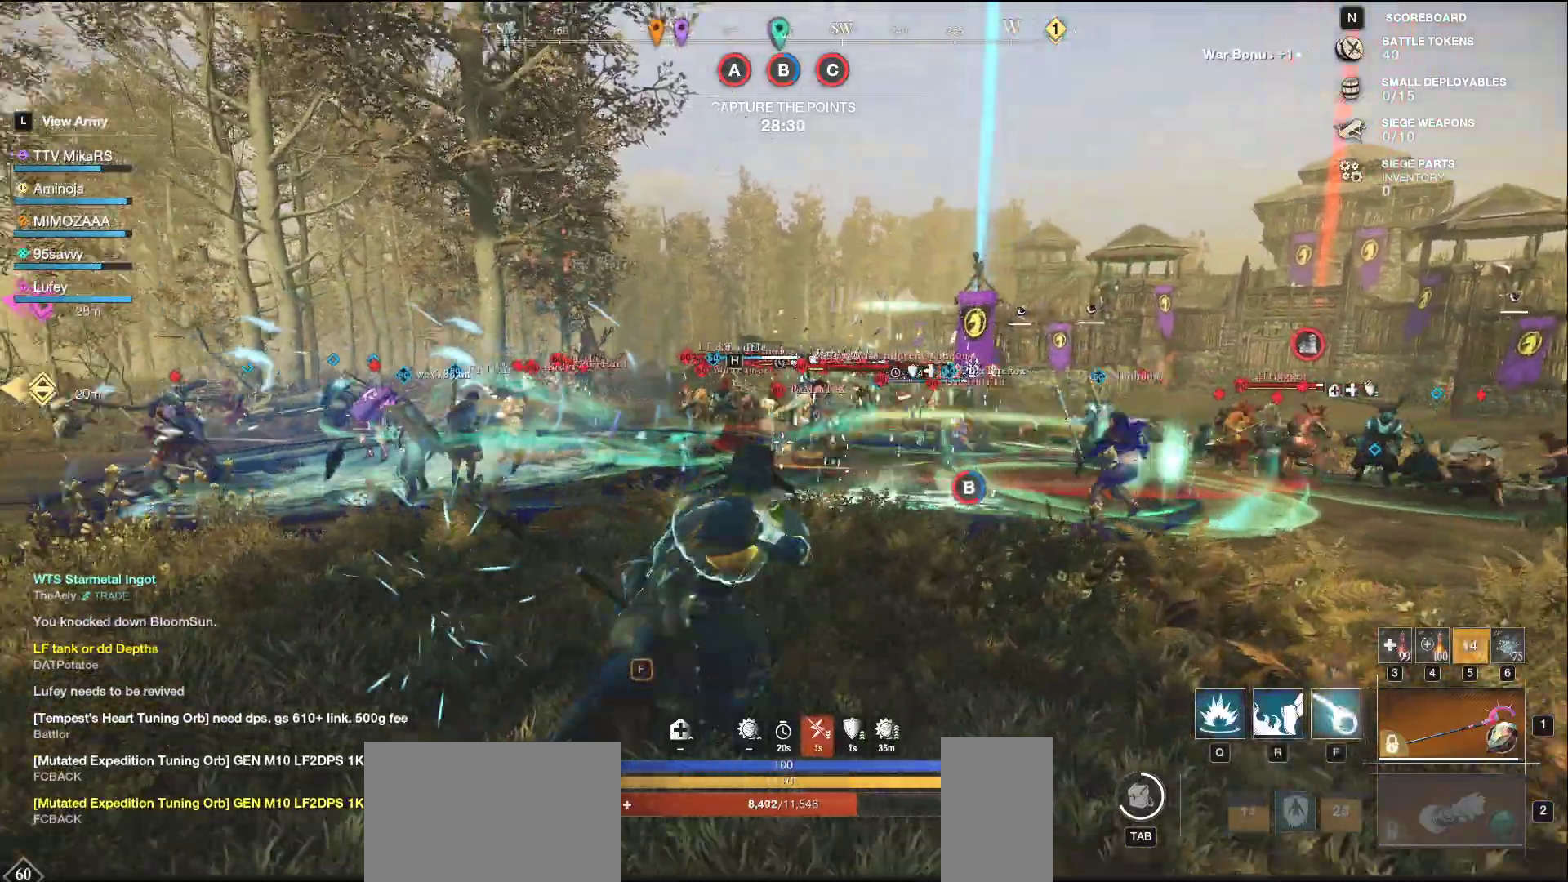
{"keys": ["a", "f", "s"], "mouse": [], "events": [[217, "f", "down"], [250, "a", "down"], [350, "w", "up"], [400, "f", "up"], [450, "f", "down"], [467, "s", "down"]]}
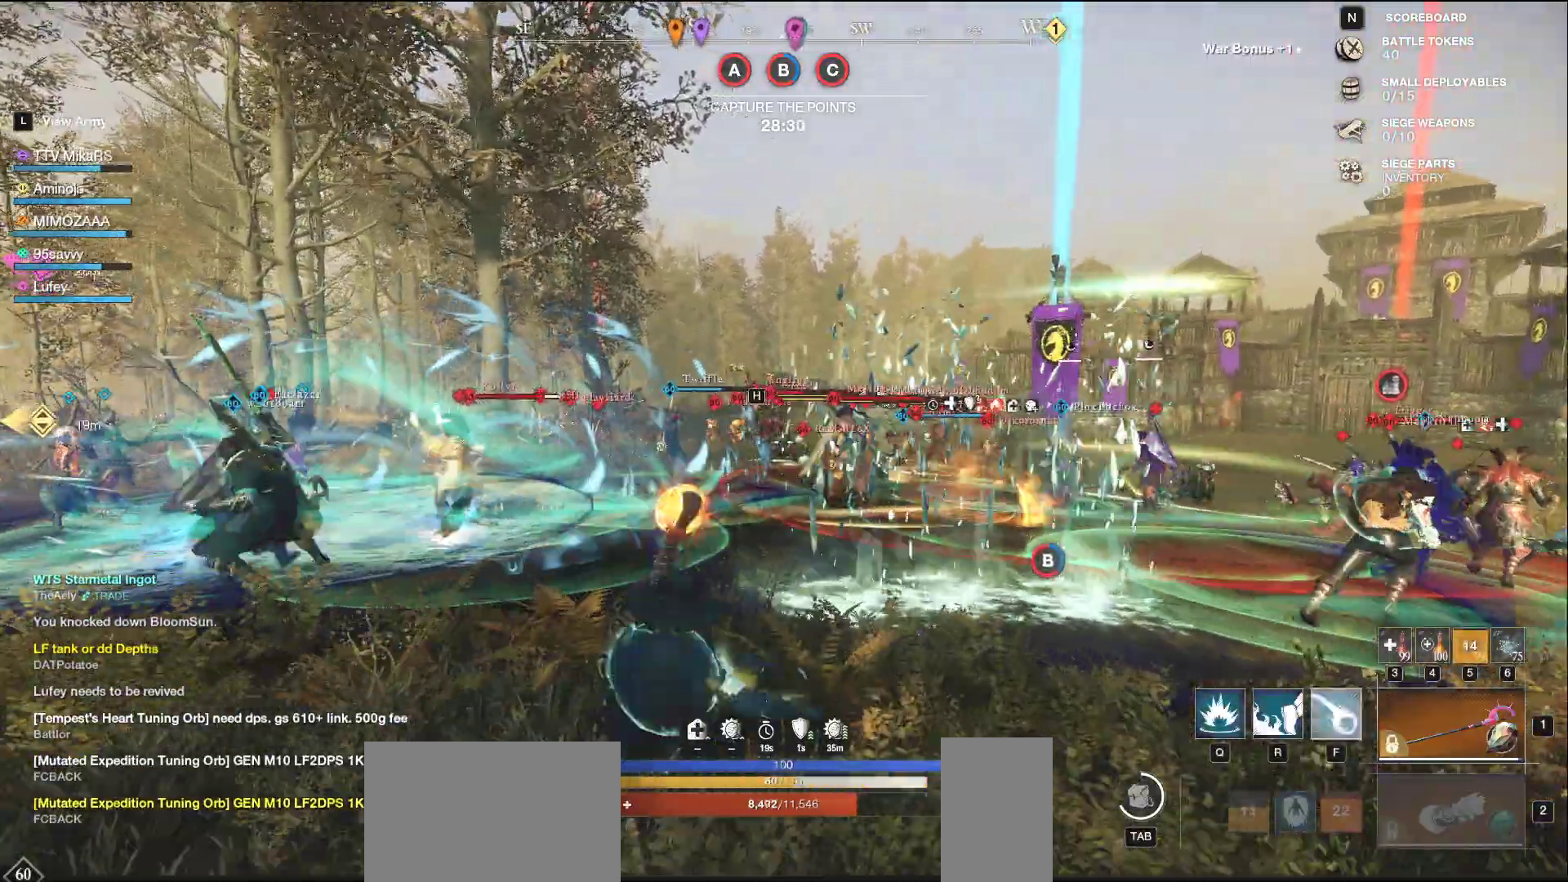
{"keys": ["d", "s"], "mouse": [], "events": [[100, "f", "up"], [133, "f", "down"], [200, "a", "up"], [250, "f", "up"], [467, "d", "down"]]}
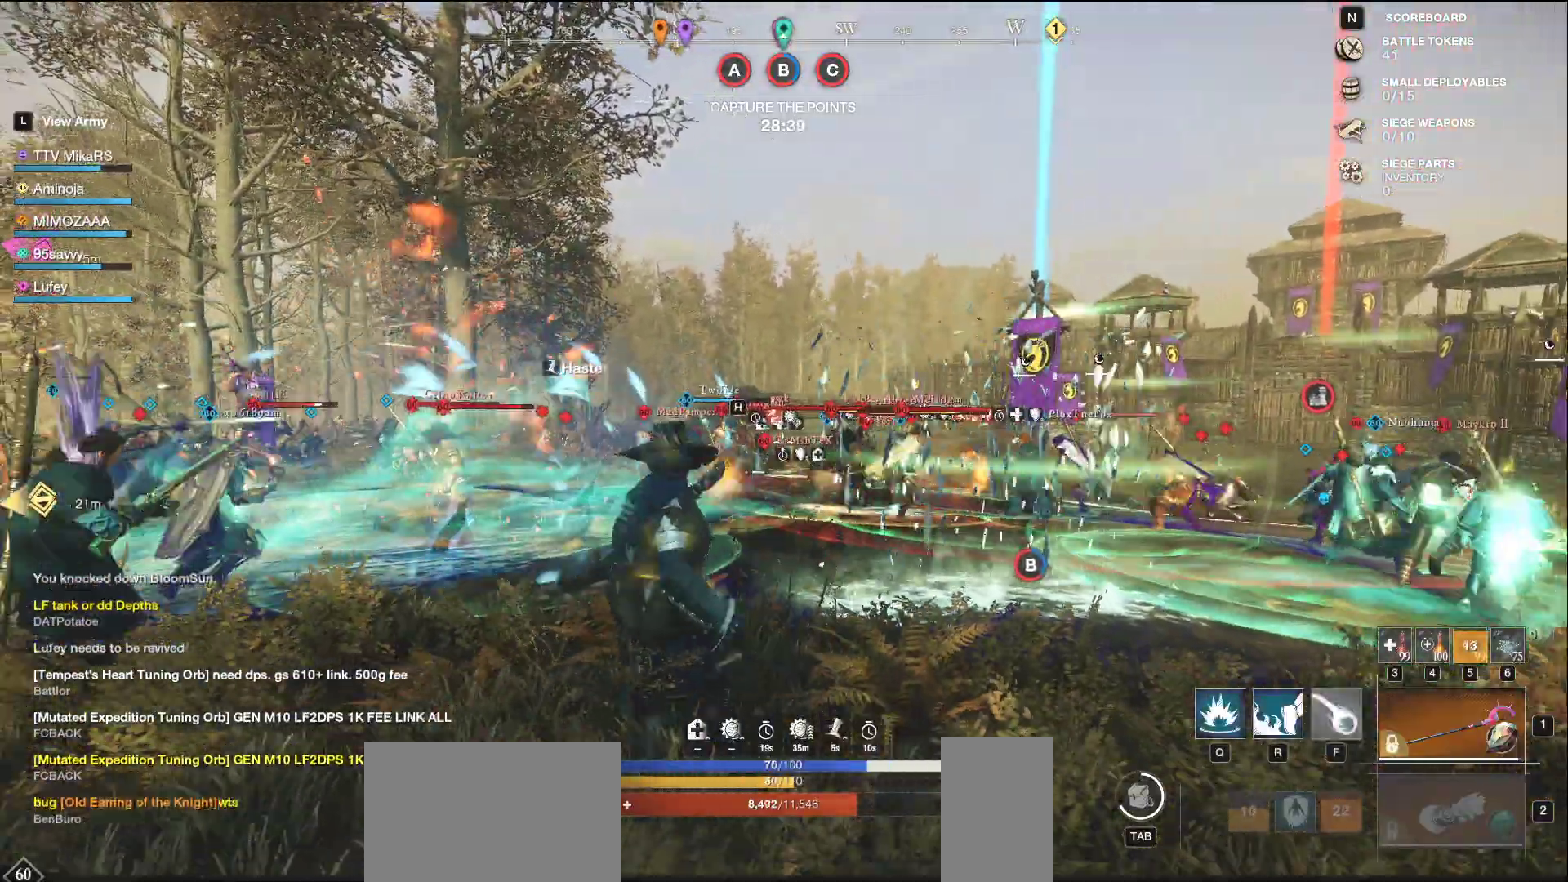
{"keys": ["a", "d", "s"], "mouse": ["left"], "events": [[83, "shift", "down"], [200, "shift", "up"], [367, "mouse_left", "down"], [483, "a", "down"]]}
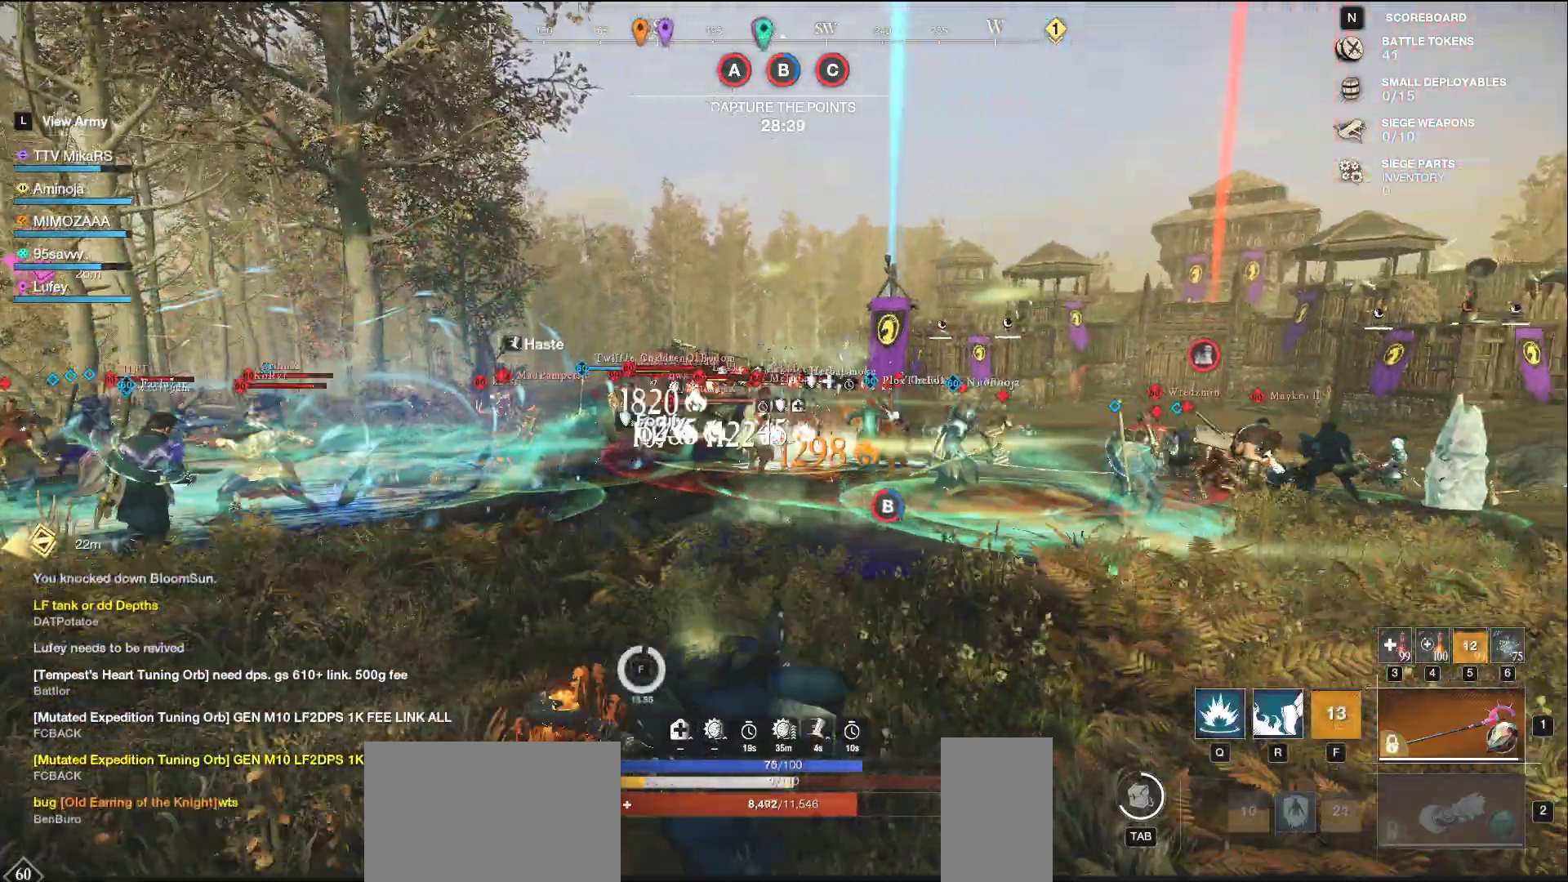
{"keys": ["w"], "mouse": ["left"], "events": [[50, "d", "up"], [250, "s", "up"], [350, "w", "down"], [467, "a", "up"]]}
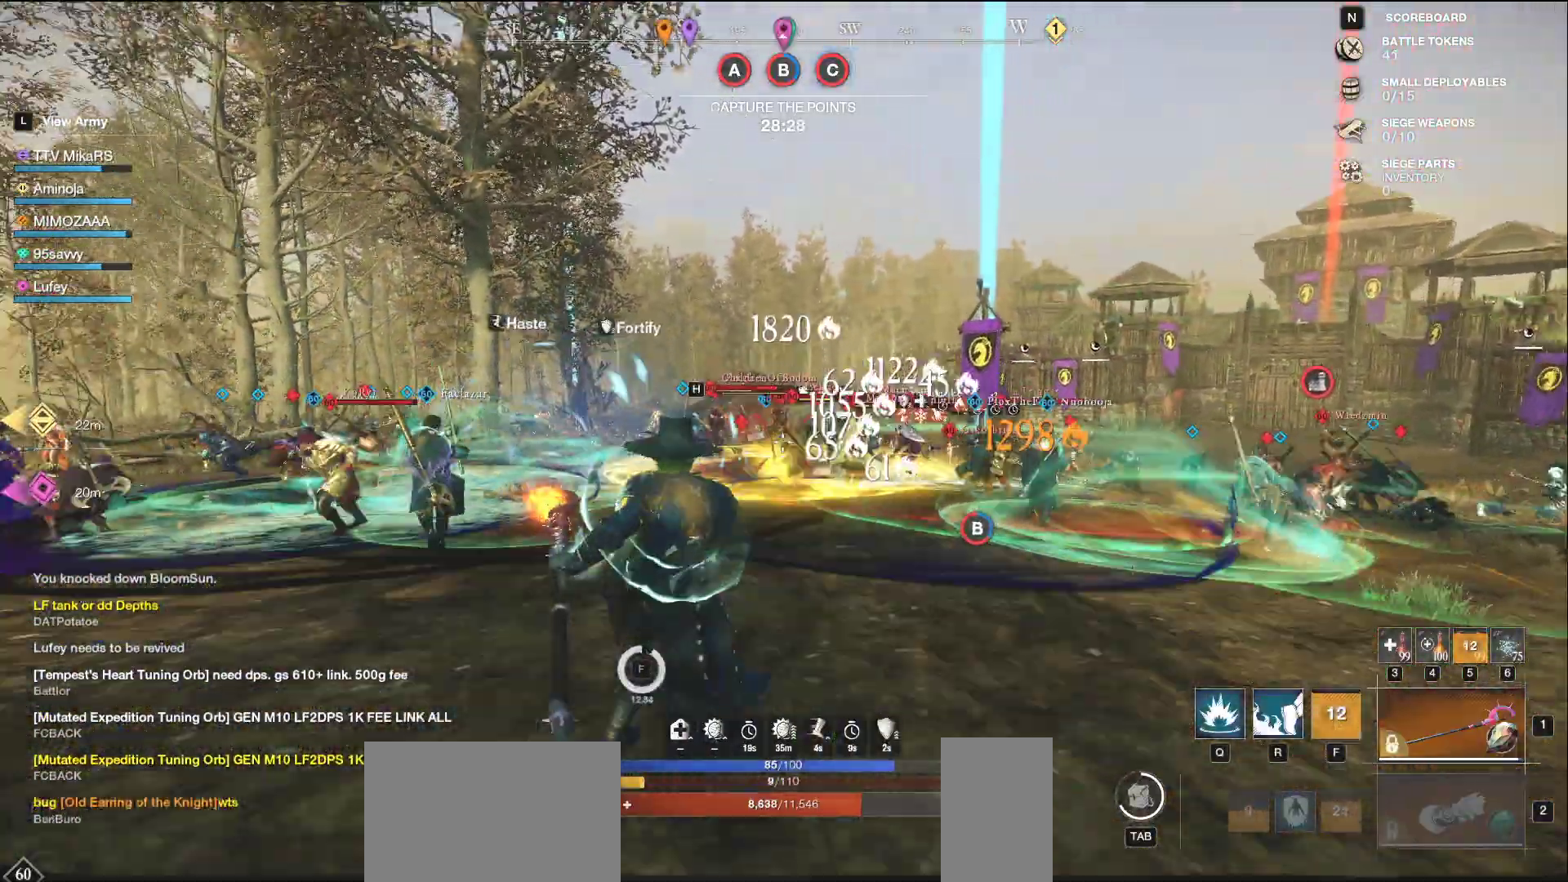
{"keys": ["d", "q", "w"], "mouse": [], "events": [[83, "d", "down"], [283, "mouse_left", "up"], [317, "q", "down"], [417, "q", "up"], [483, "q", "down"]]}
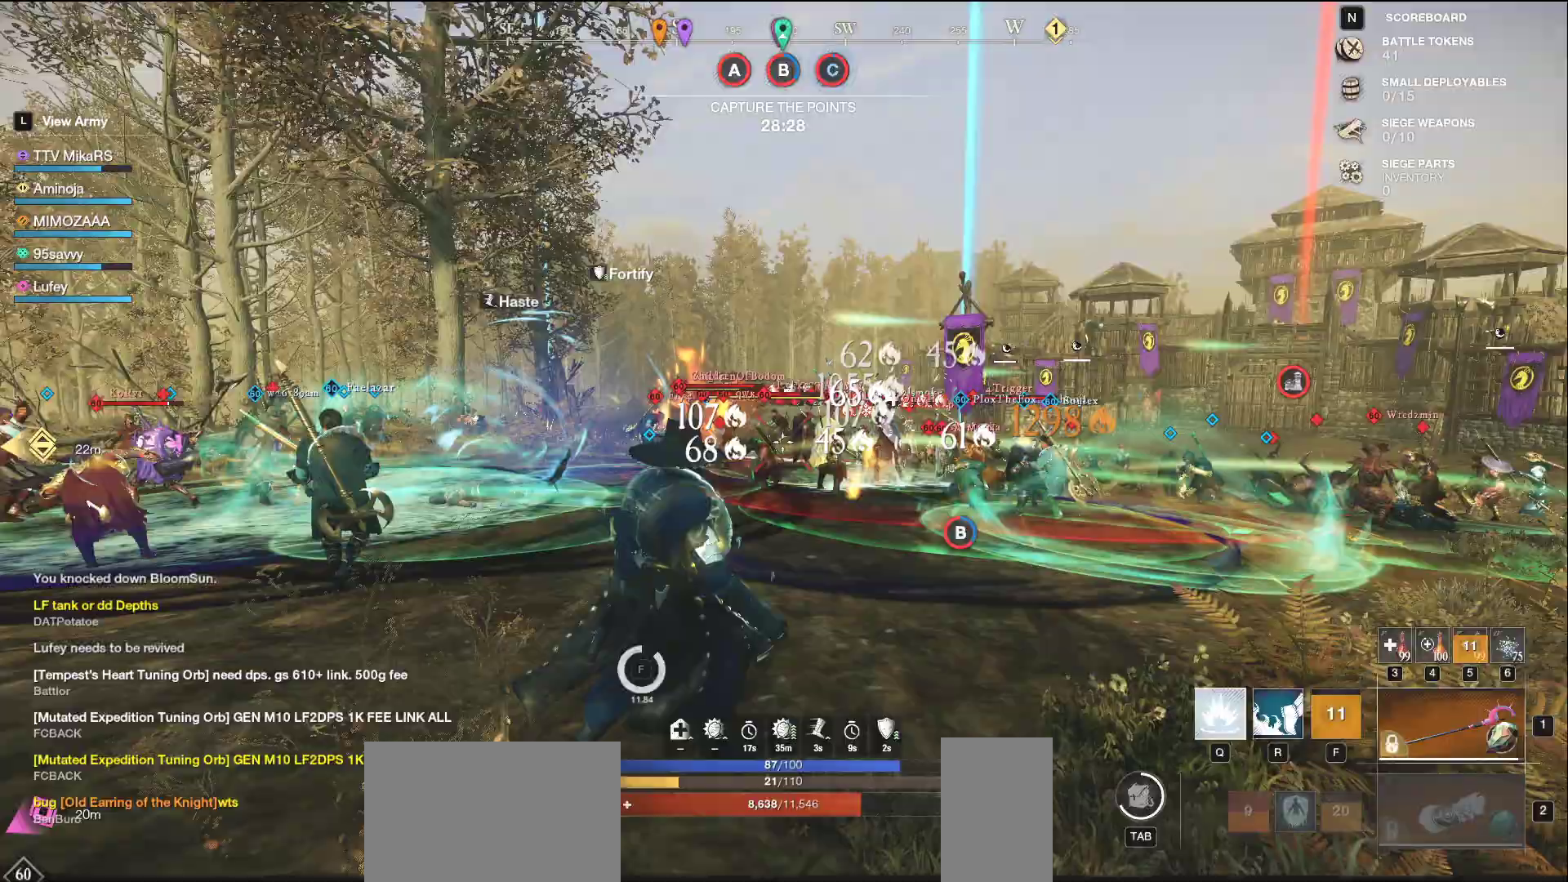
{"keys": ["d"], "mouse": [], "events": [[83, "q", "up"], [83, "w", "up"], [133, "q", "down"], [150, "w", "down"], [217, "q", "up"], [233, "w", "up"], [283, "q", "down"], [283, "w", "down"], [383, "q", "up"], [400, "w", "up"]]}
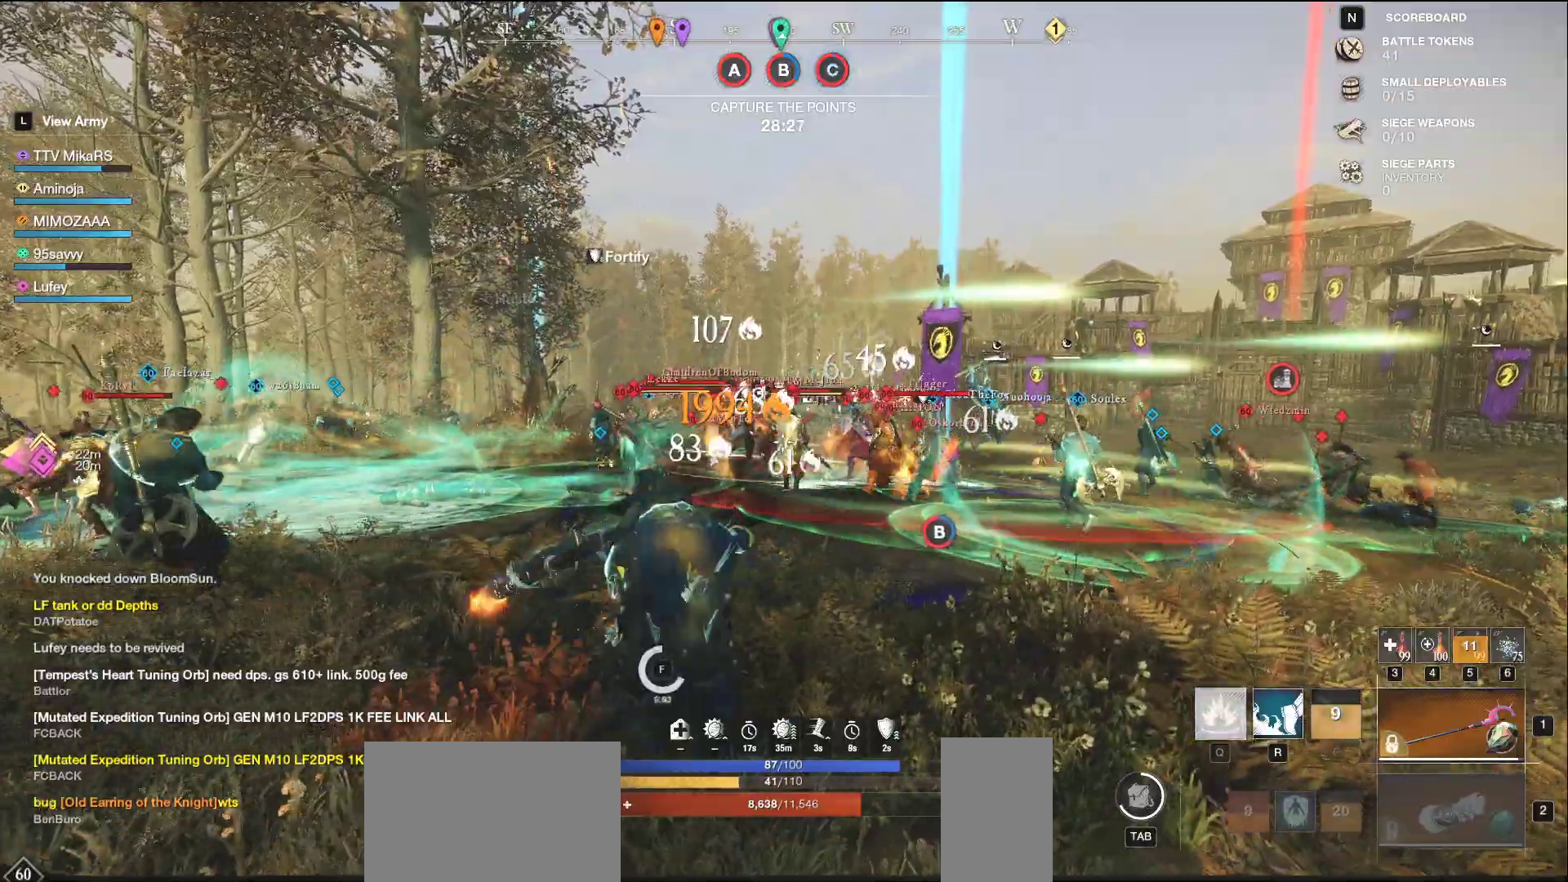
{"keys": ["d"], "mouse": [], "events": [[367, "shift", "down"], [483, "shift", "up"]]}
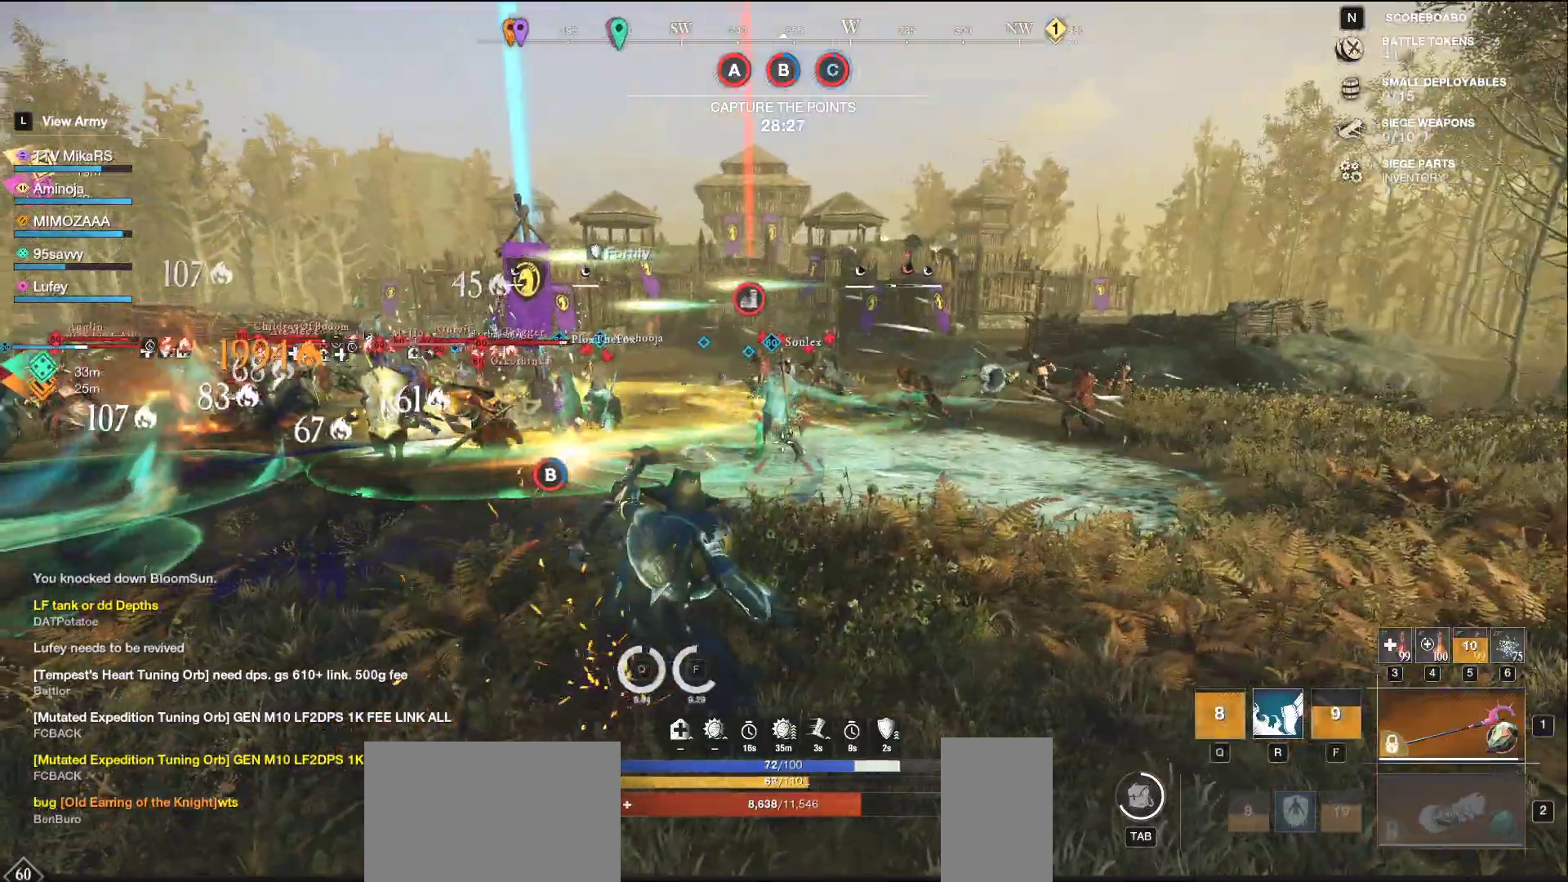
{"keys": ["a", "w"], "mouse": ["left"], "events": [[100, "w", "down"], [217, "mouse_left", "down"], [467, "a", "down"], [483, "d", "up"]]}
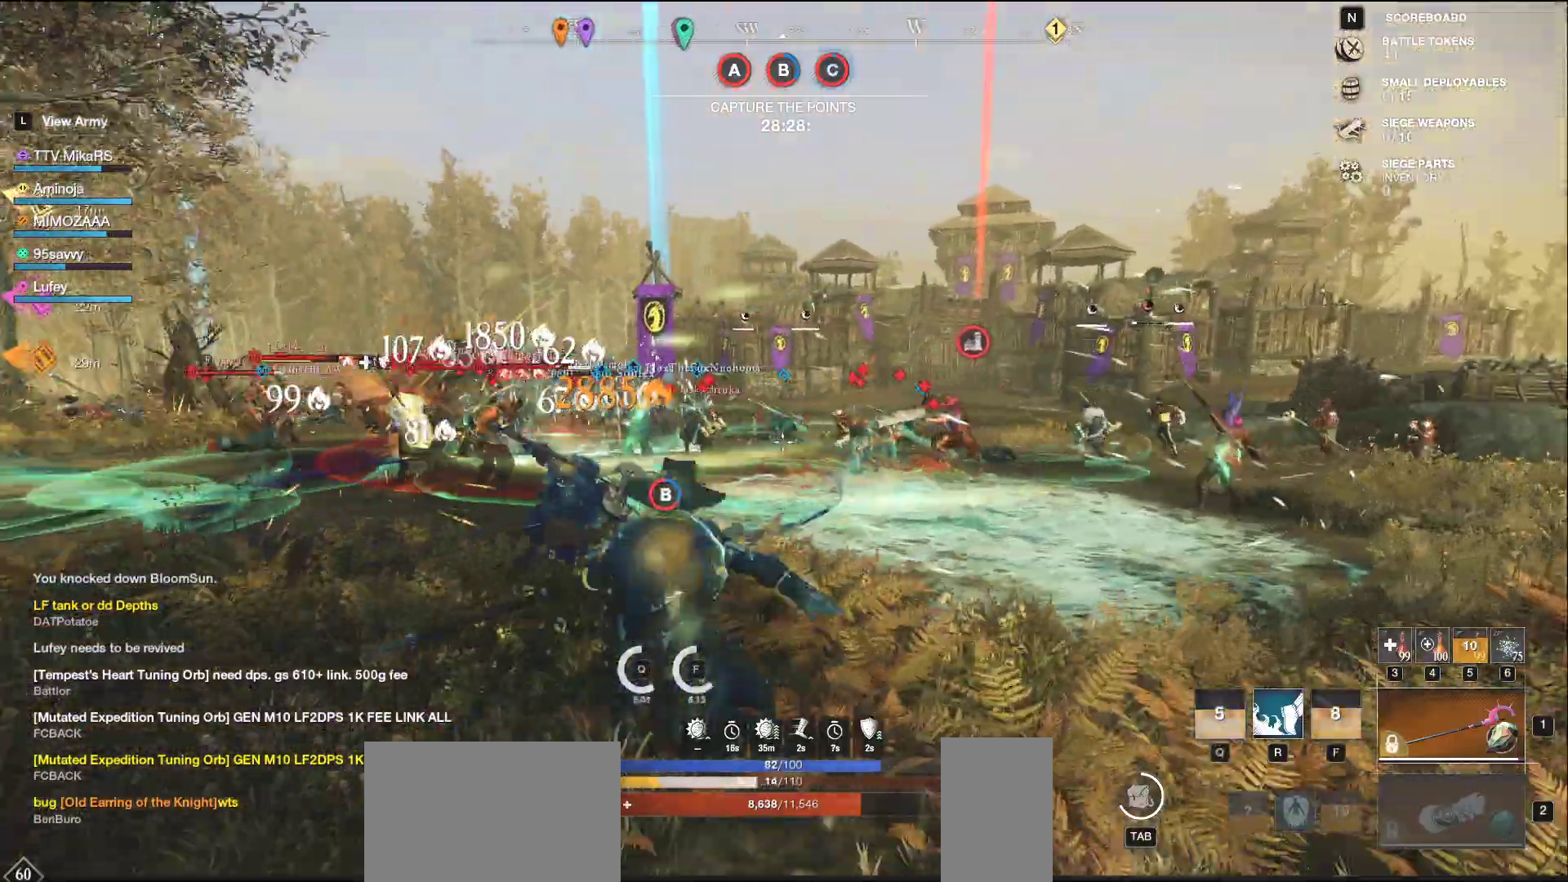
{"keys": ["a", "w"], "mouse": ["left"]}
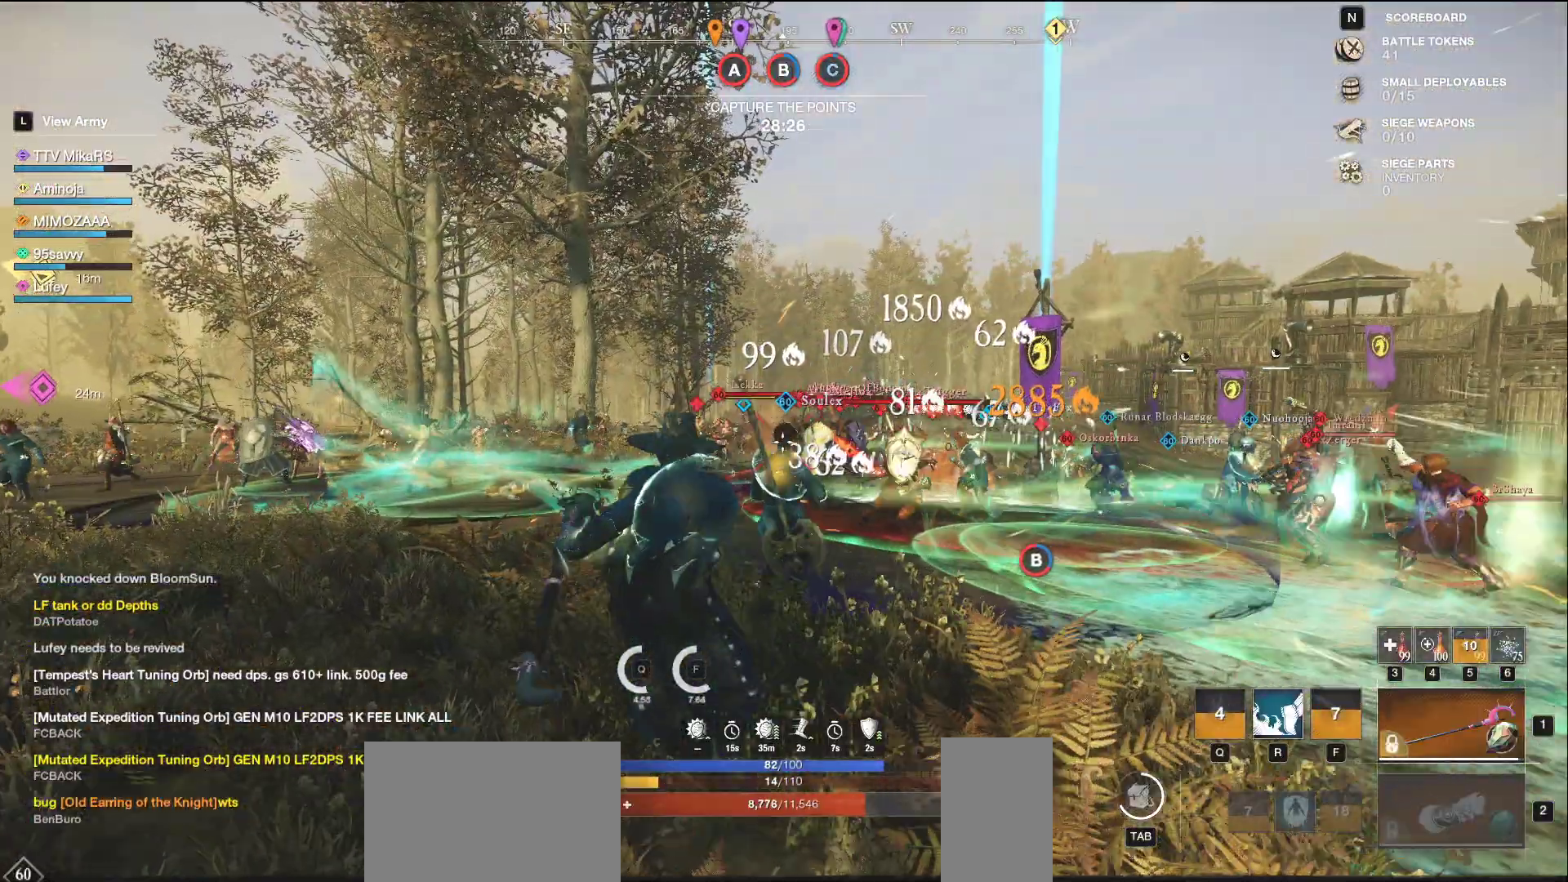
{"keys": ["a"], "mouse": [], "events": [[200, "mouse_left", "up"], [200, "w", "up"], [333, "shift", "down"], [467, "shift", "up"]]}
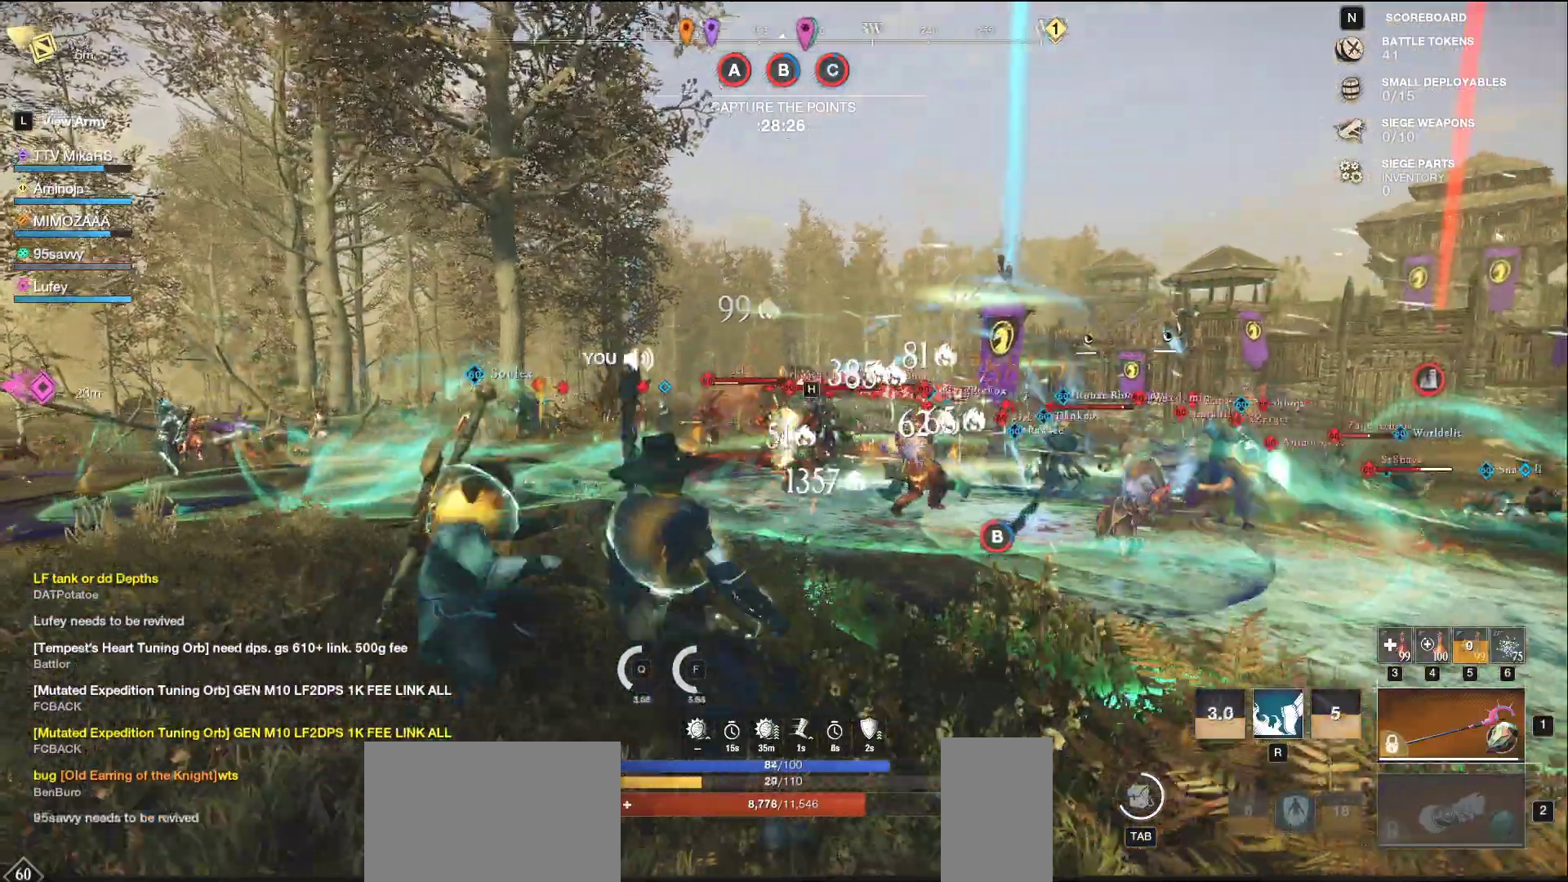
{"keys": ["a", "w"], "mouse": ["left"], "events": [[183, "mouse_left", "down"], [367, "w", "down"]]}
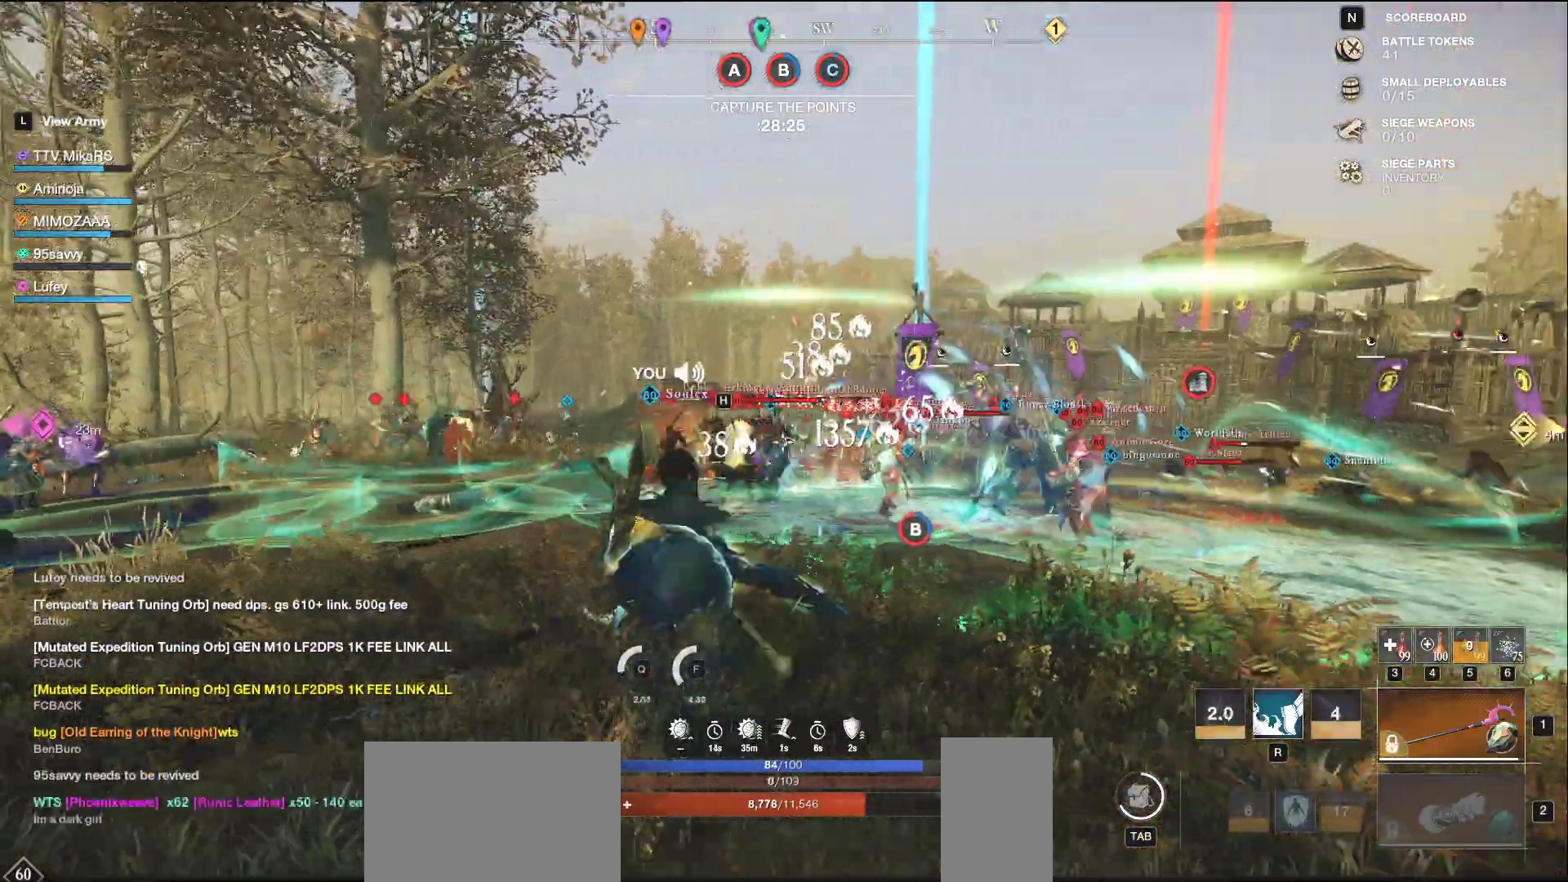
{"keys": ["d", "s"], "mouse": ["left"], "events": [[133, "w", "up"], [200, "s", "down"], [283, "a", "up"], [283, "d", "down"]]}
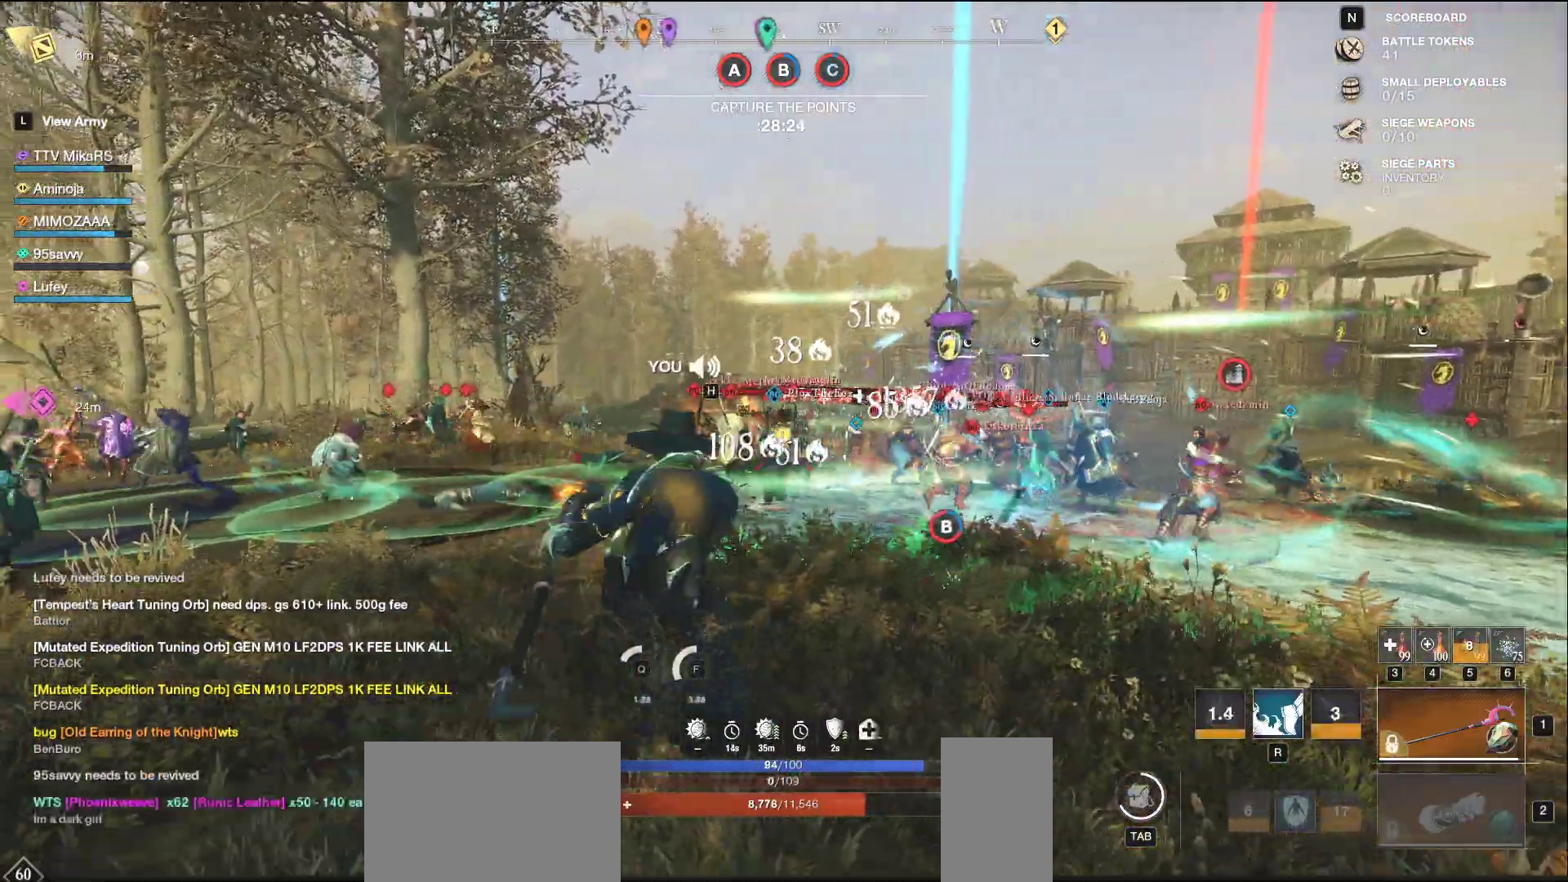
{"keys": ["d"], "mouse": [], "events": [[217, "s", "up"], [283, "mouse_left", "up"], [333, "shift", "down"], [433, "shift", "up"]]}
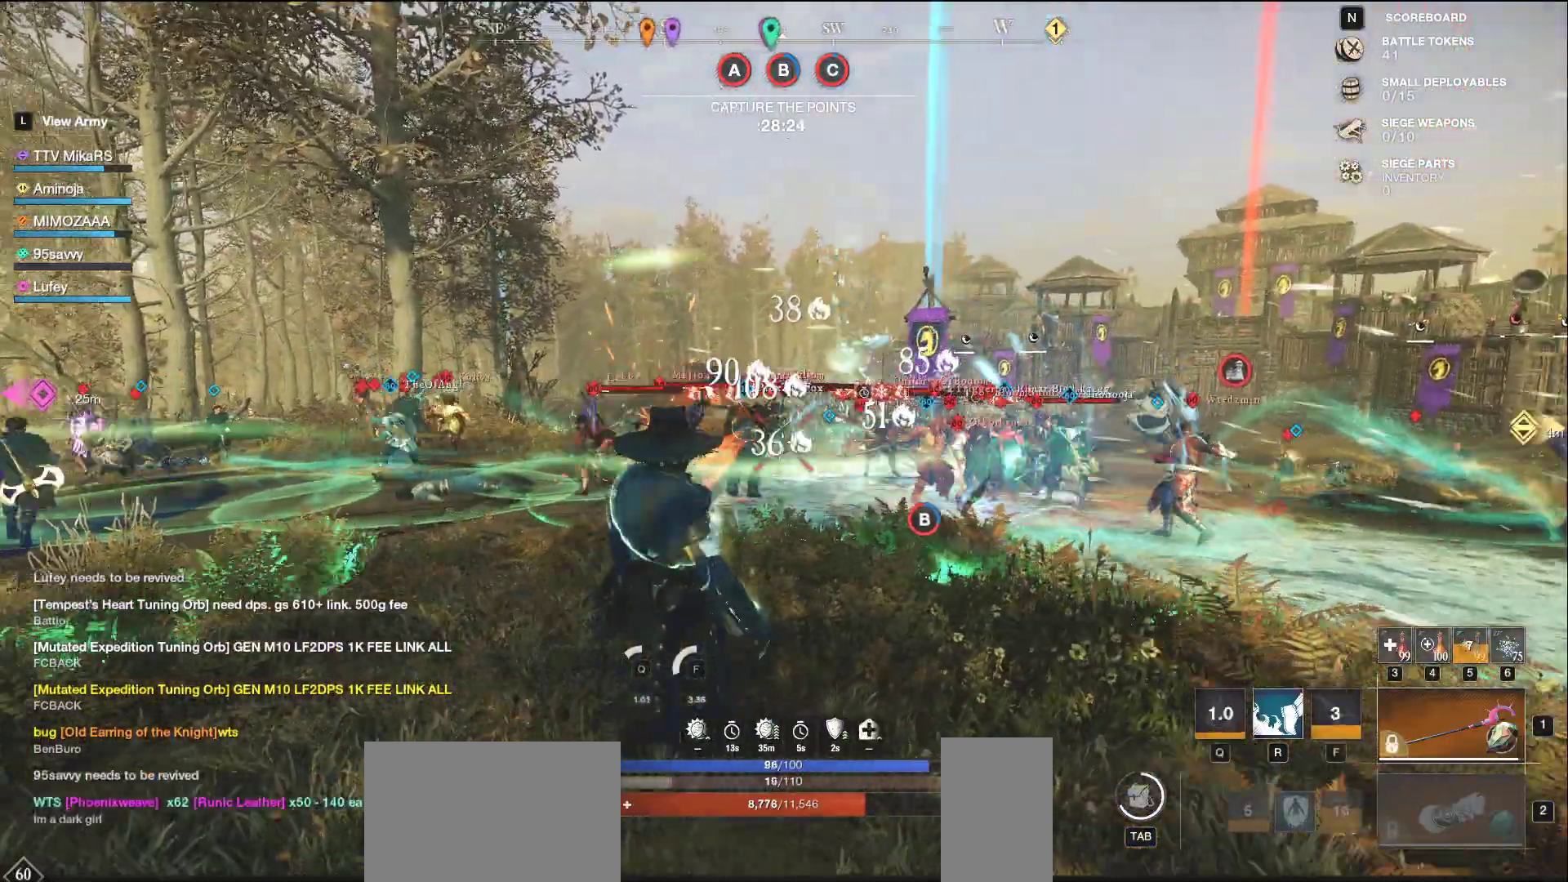
{"keys": ["d", "s"], "mouse": ["left"], "events": [[67, "s", "down"], [133, "mouse_left", "down"]]}
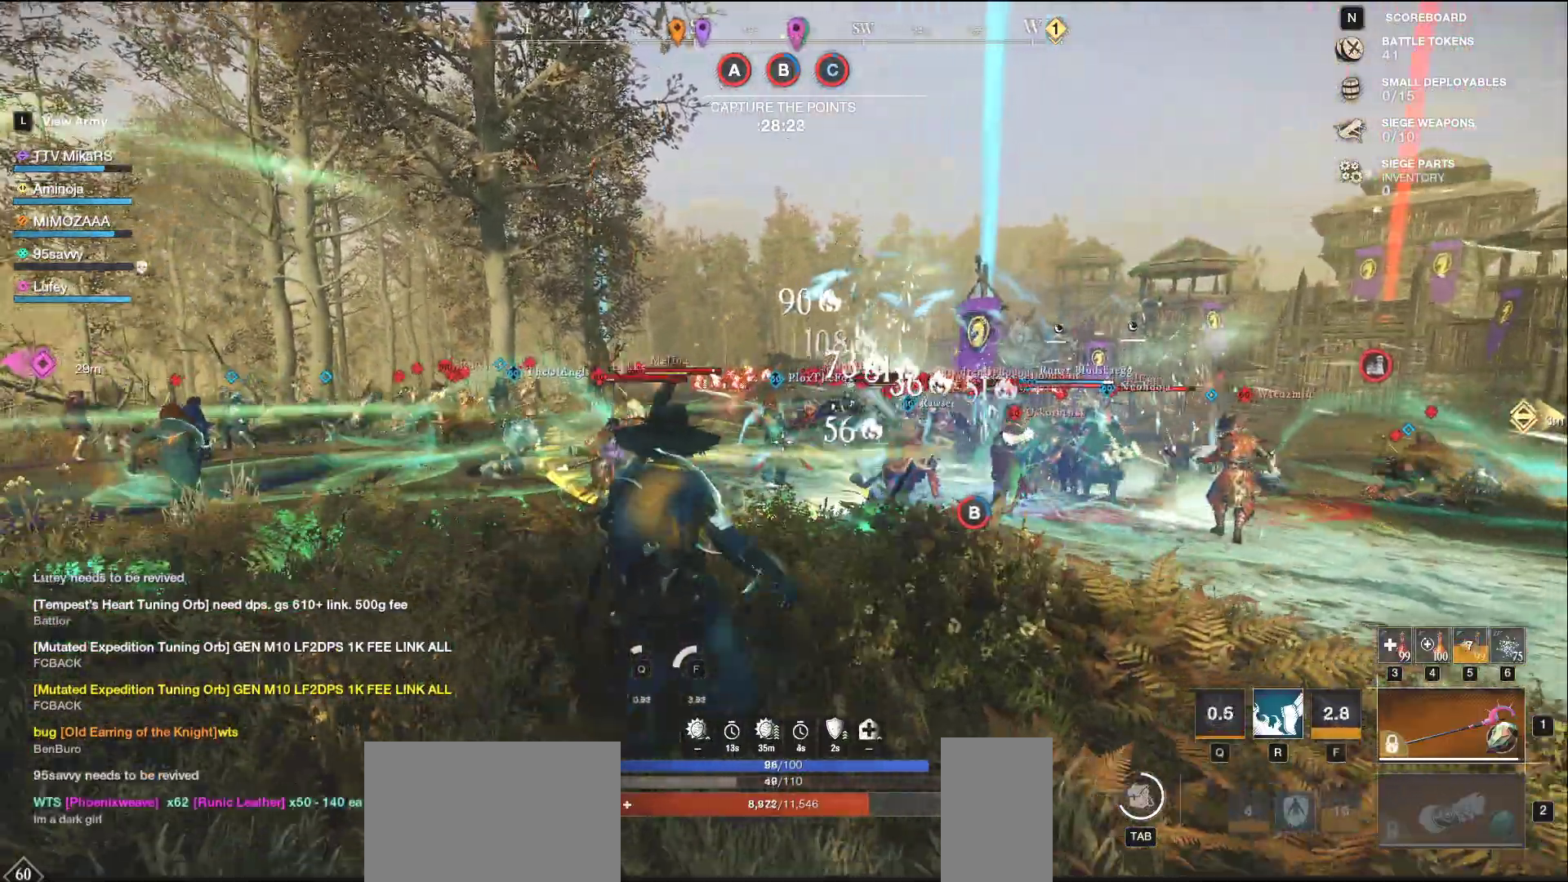
{"keys": ["s"], "mouse": ["left"], "events": [[33, "a", "down"], [50, "d", "up"], [483, "a", "up"]]}
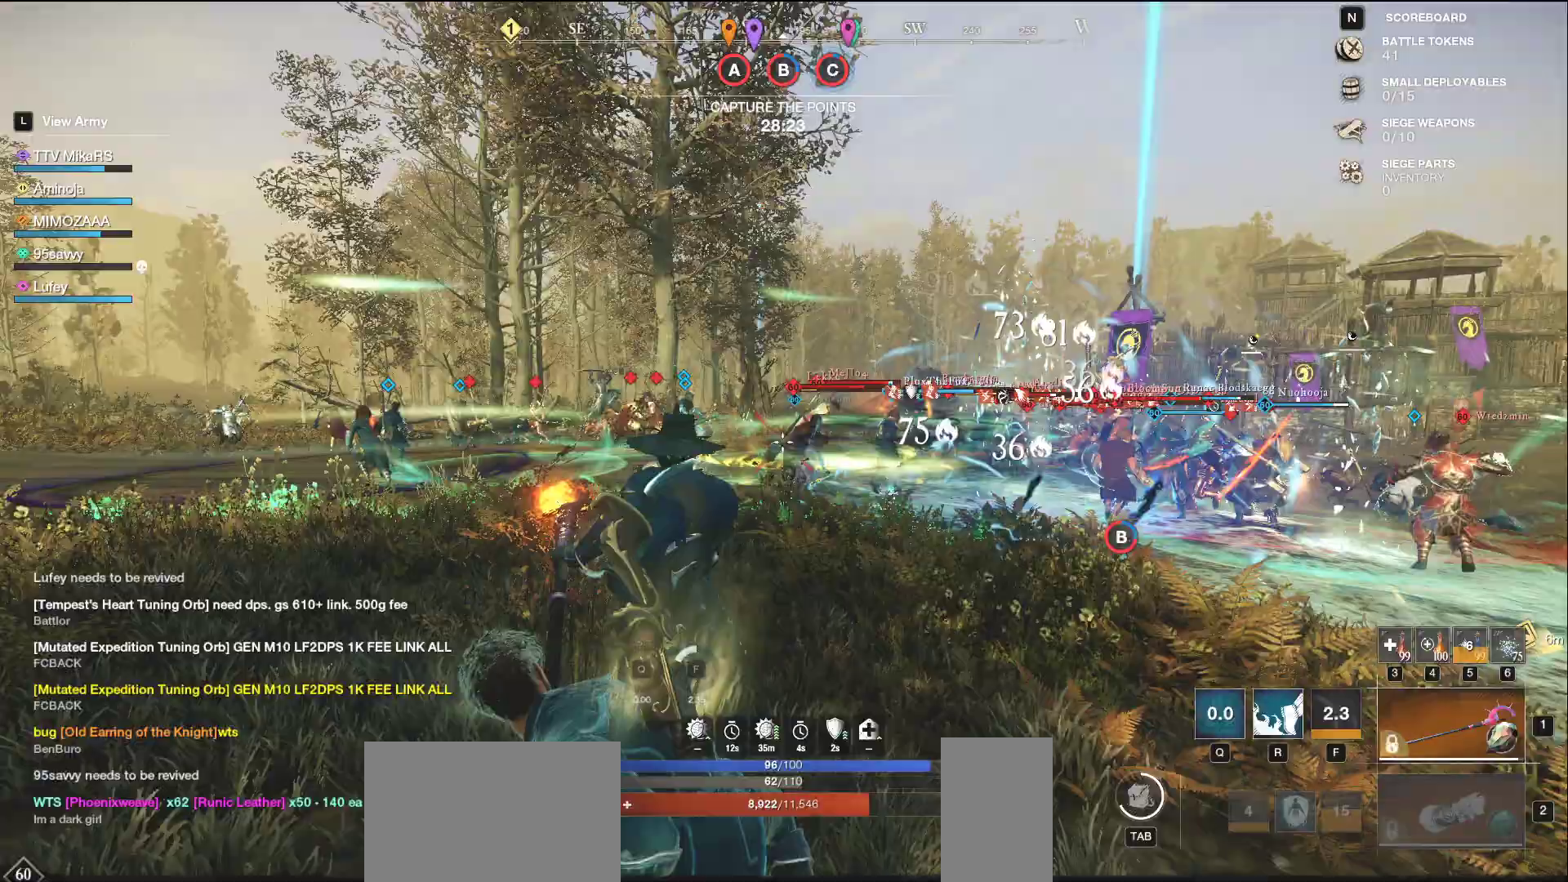
{"keys": ["d", "q", "w"], "mouse": [], "events": [[50, "d", "down"], [117, "s", "up"], [217, "w", "down"], [317, "mouse_left", "up"], [433, "q", "down"]]}
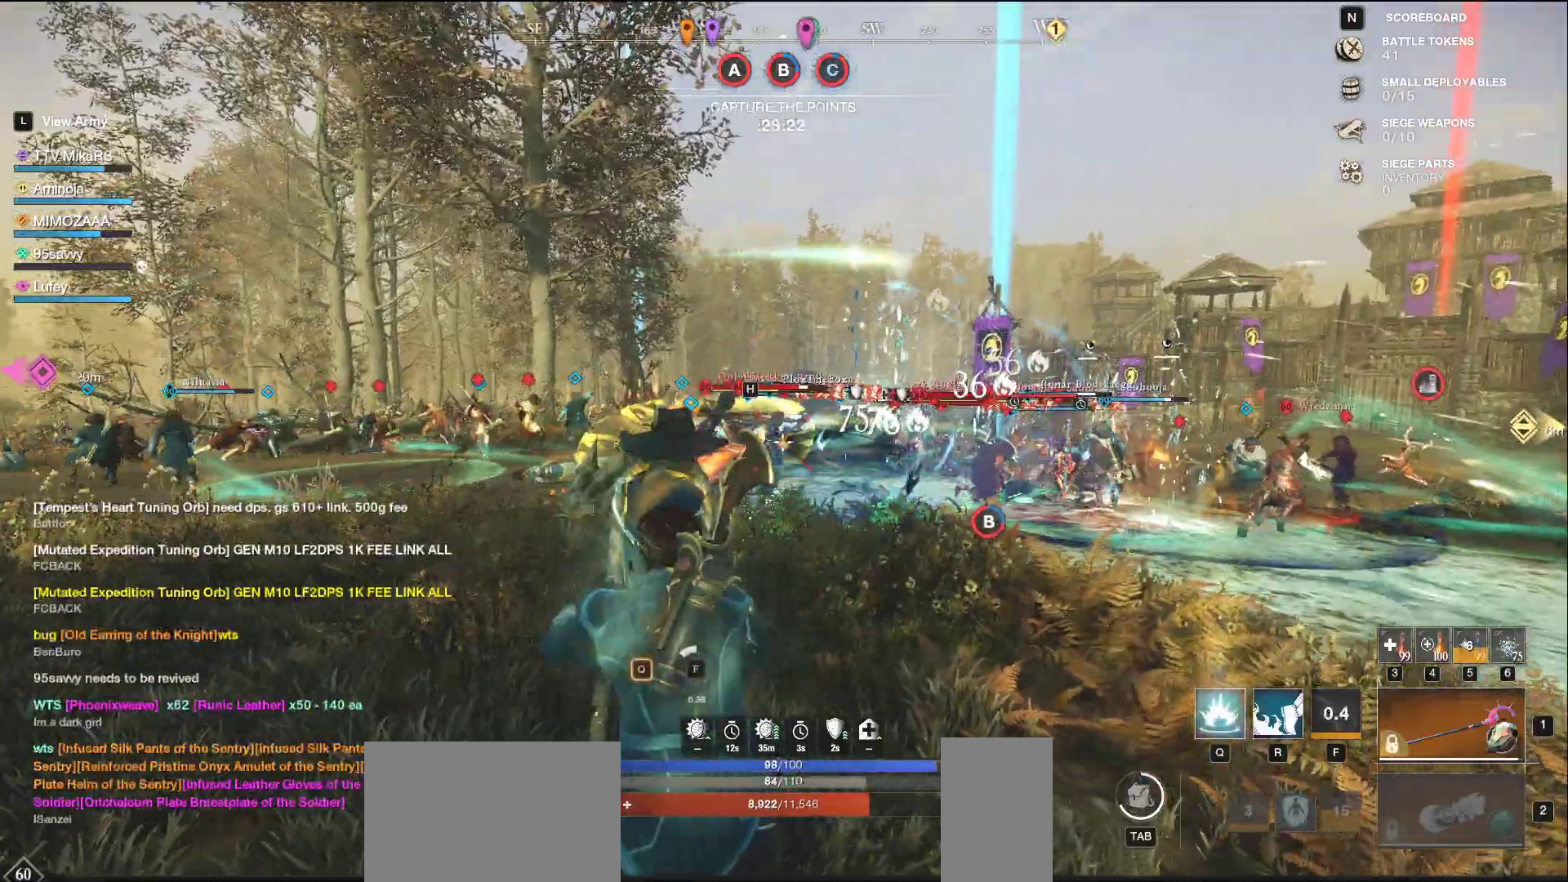
{"keys": ["d", "w"], "mouse": [], "events": [[33, "q", "up"], [100, "q", "down"], [183, "q", "up"], [250, "q", "down"], [350, "q", "up"], [367, "space", "down"], [367, "w", "up"], [383, "w", "down"], [400, "q", "down"], [417, "space", "up"], [483, "q", "up"]]}